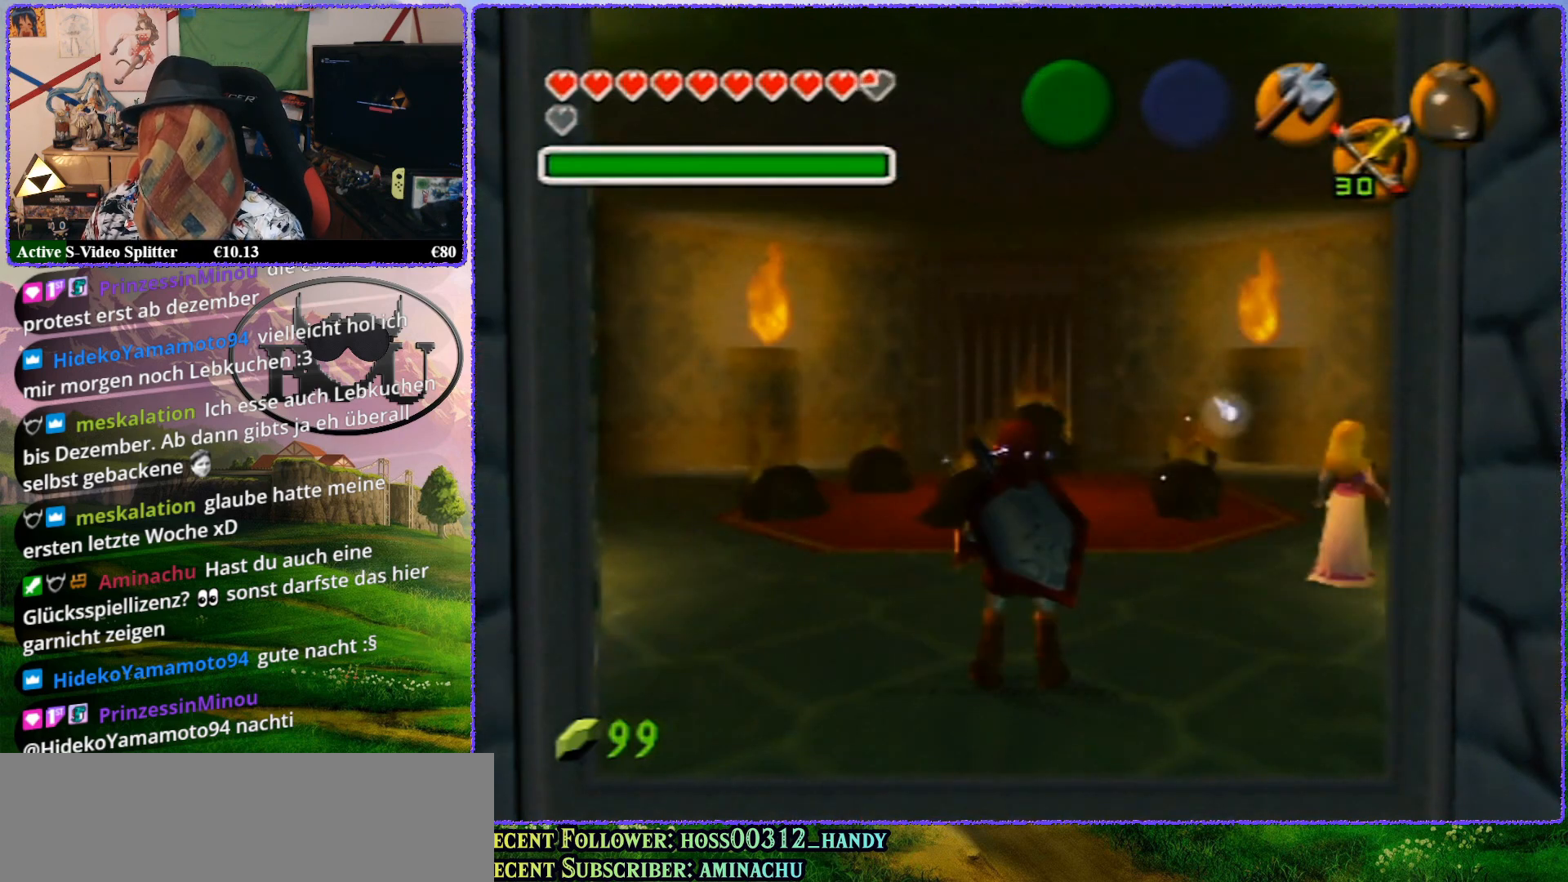
Gameplay with a controller (Nintendo layout); each line is a JSON object with the inputs held at the frame after it. "events" lists button and stick changes between this image and that frame as [ms after this image, input, new state], when the widget could be followed in between. Not read: L1 L3 R3.
{"buttons": [], "left_stick": "center", "events": [[100, "R1", "down"], [250, "R1", "up"], [317, "R1", "down"], [467, "R1", "up"]]}
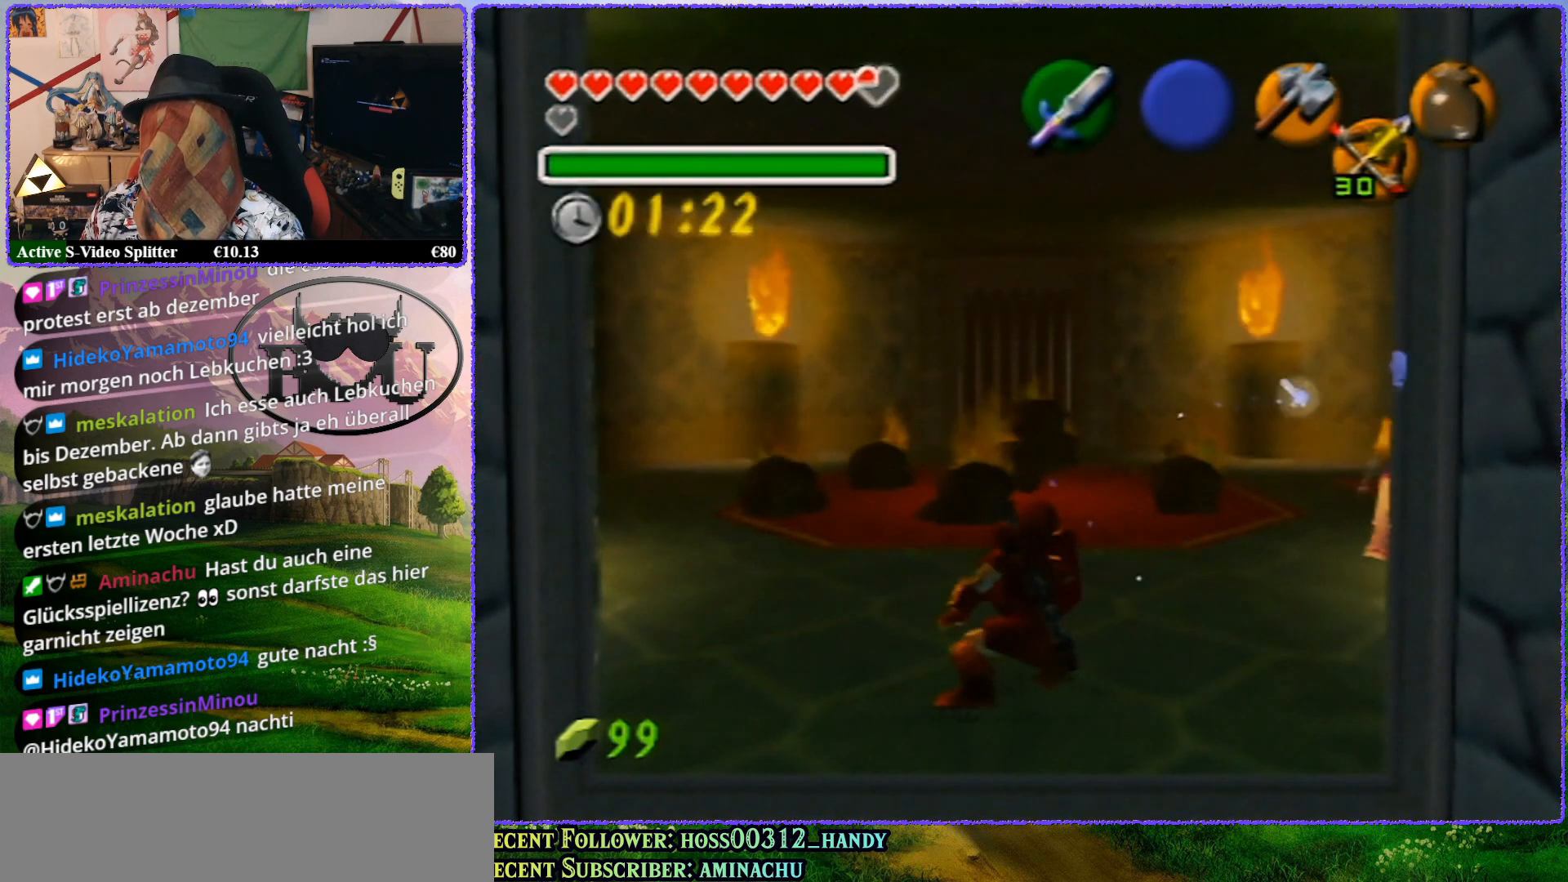
{"buttons": [], "left_stick": "up", "events": [[117, "left_stick", "up"], [233, "A", "down"], [333, "A", "up"], [433, "A", "down"], [500, "A", "up"]]}
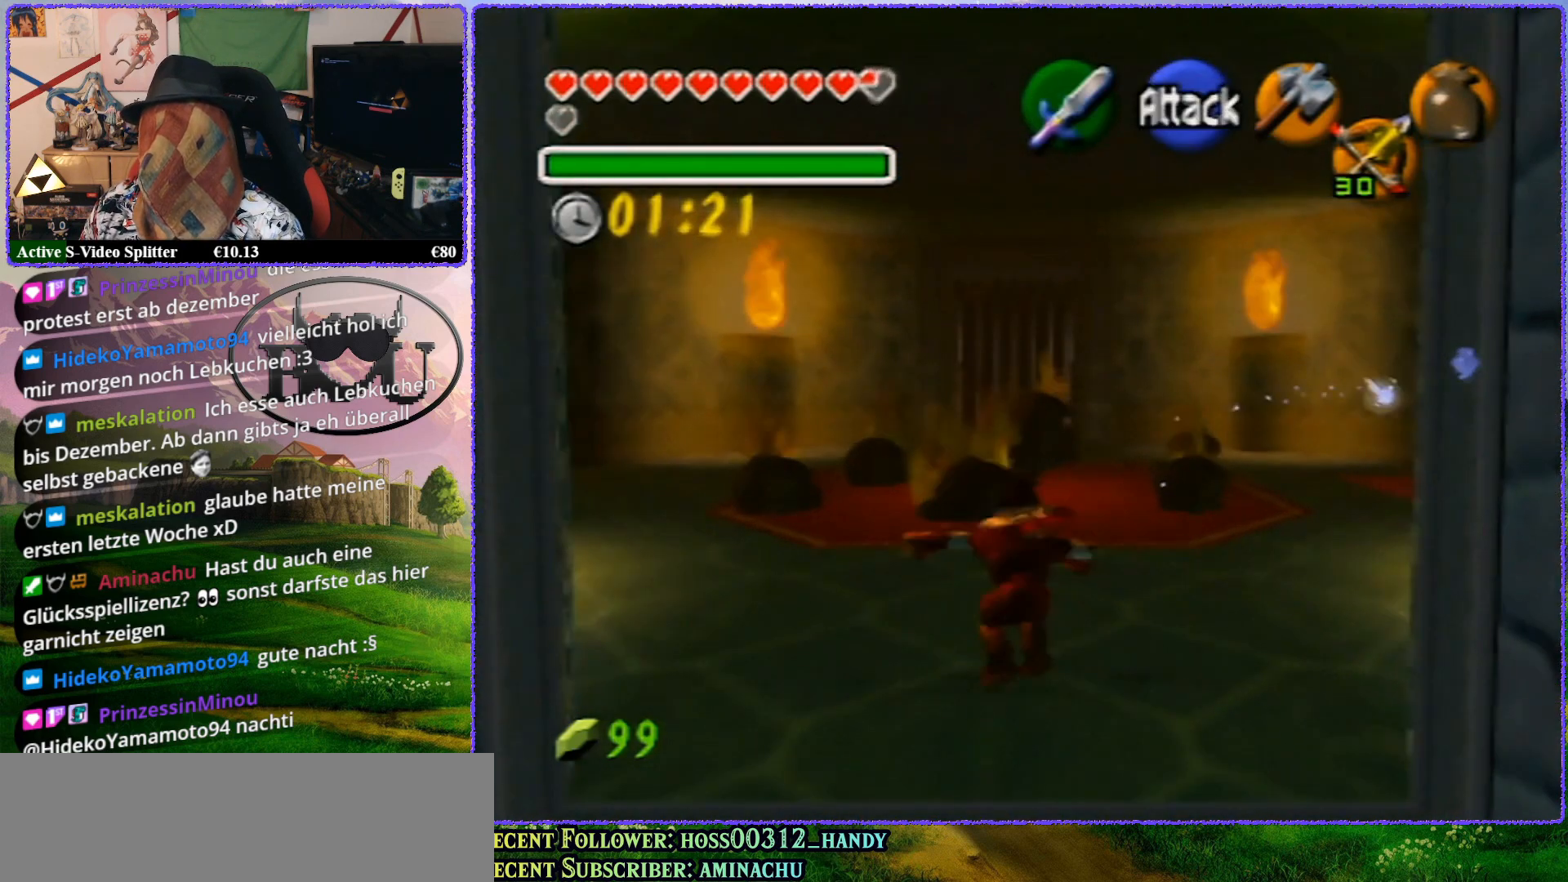
{"buttons": [], "left_stick": "up", "events": [[50, "A", "down"], [133, "A", "up"], [200, "A", "down"], [300, "A", "up"], [367, "A", "down"], [433, "A", "up"]]}
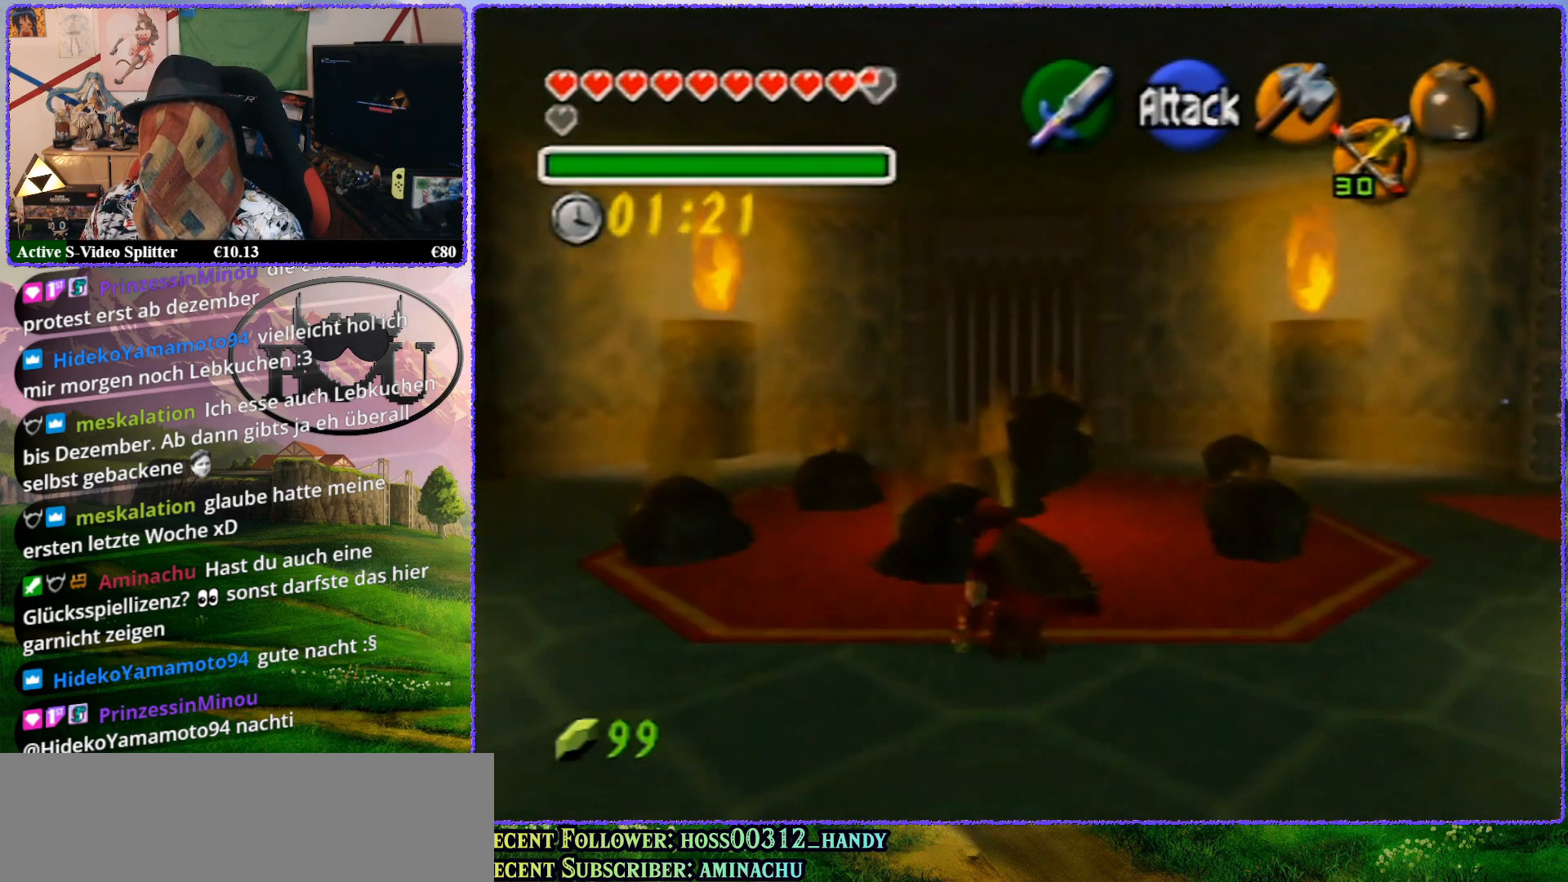
{"buttons": ["A"], "left_stick": "up", "events": [[33, "A", "down"], [100, "A", "up"], [183, "A", "down"], [250, "A", "up"], [317, "A", "down"], [383, "A", "up"], [467, "A", "down"]]}
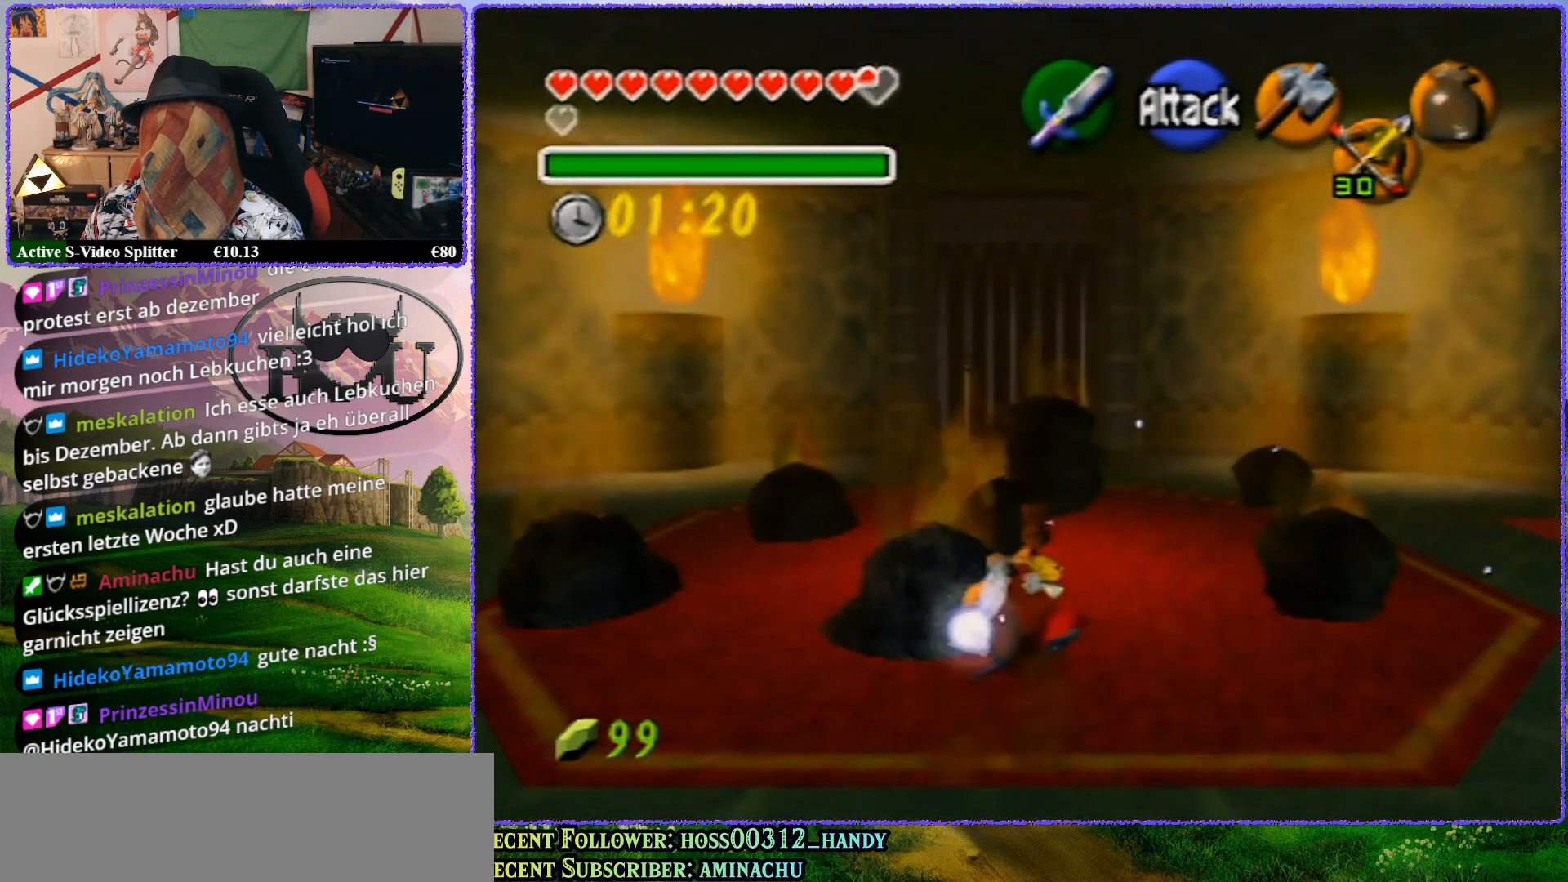
{"buttons": ["A"], "left_stick": "up", "events": [[50, "A", "up"], [117, "A", "down"], [217, "A", "up"], [283, "A", "down"], [383, "A", "up"], [417, "A", "down"]]}
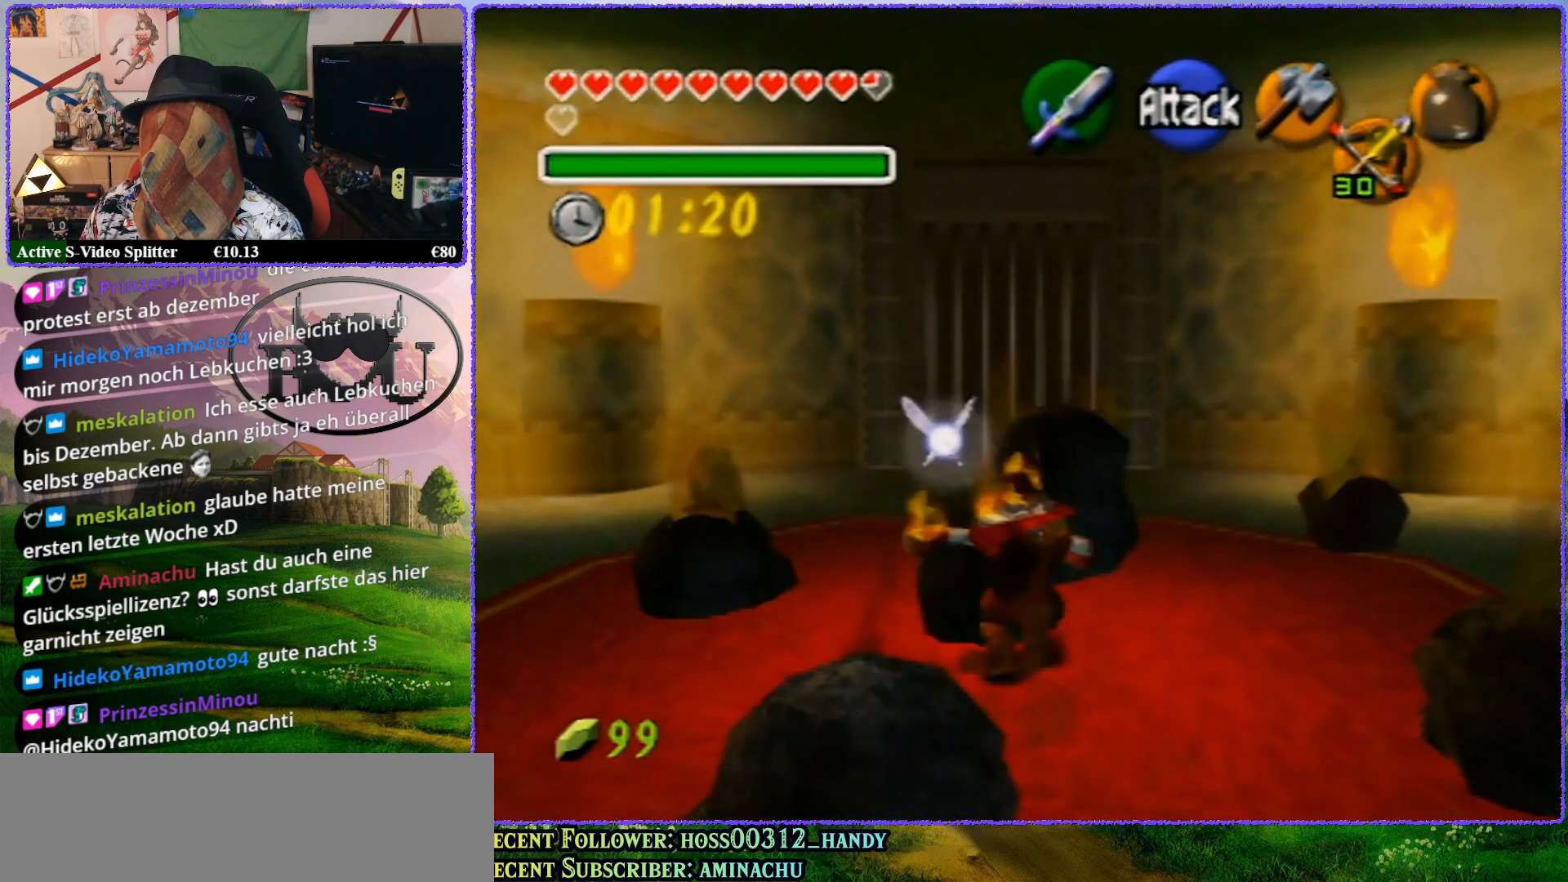
{"buttons": [], "left_stick": "up", "events": [[17, "A", "up"], [100, "A", "down"], [183, "A", "up"], [250, "A", "down"], [333, "A", "up"], [400, "A", "down"], [500, "A", "up"]]}
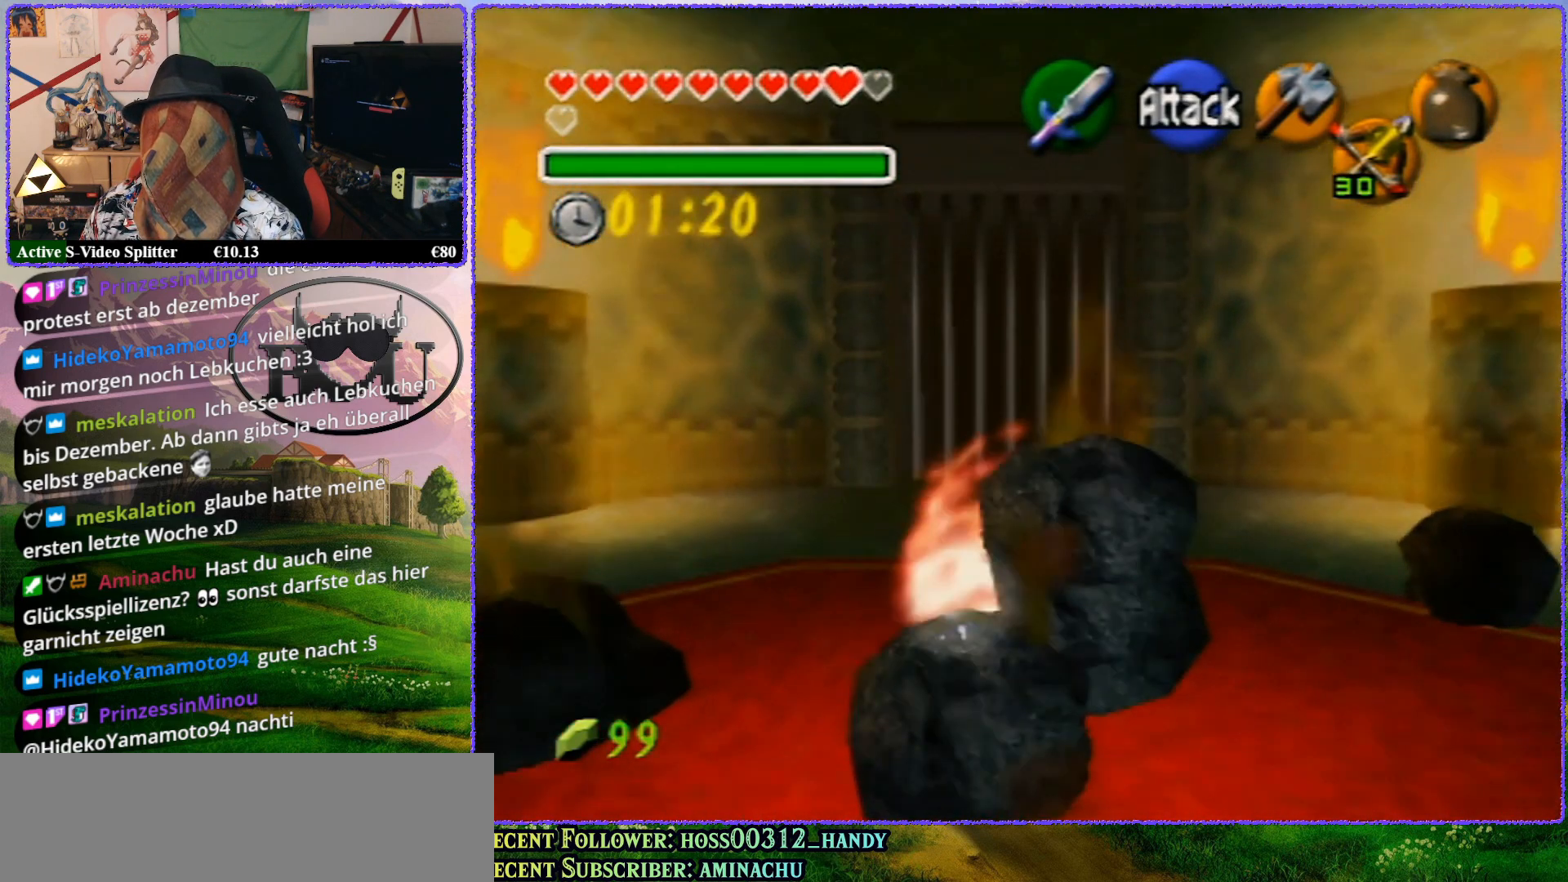
{"buttons": [], "left_stick": "up", "events": [[100, "A", "down"], [183, "A", "up"], [250, "A", "down"], [333, "A", "up"], [417, "A", "down"], [483, "A", "up"]]}
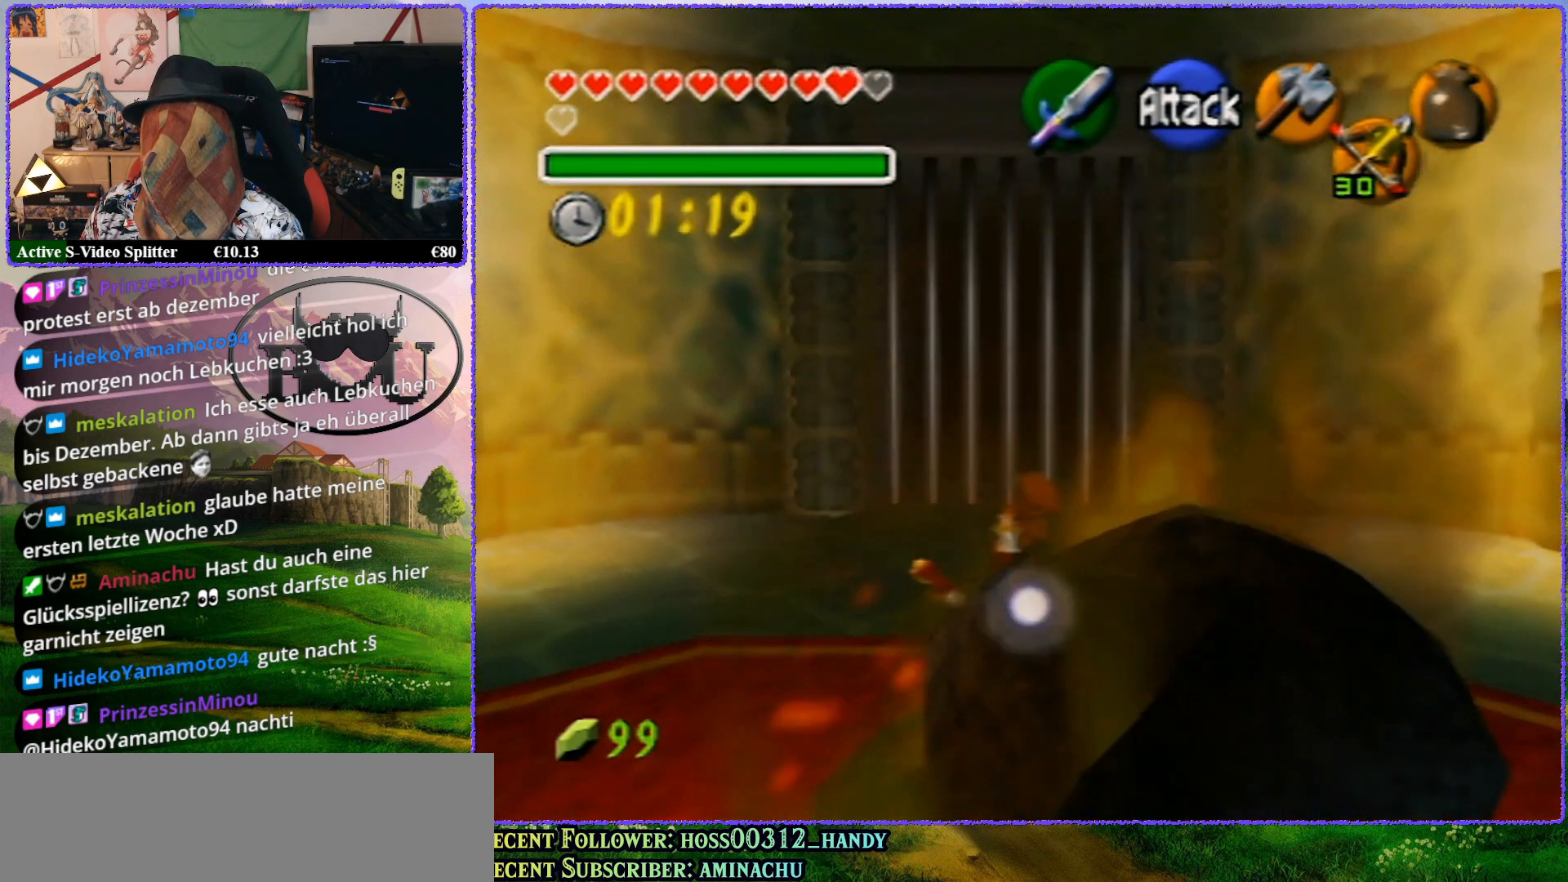
{"buttons": [], "left_stick": "up", "events": []}
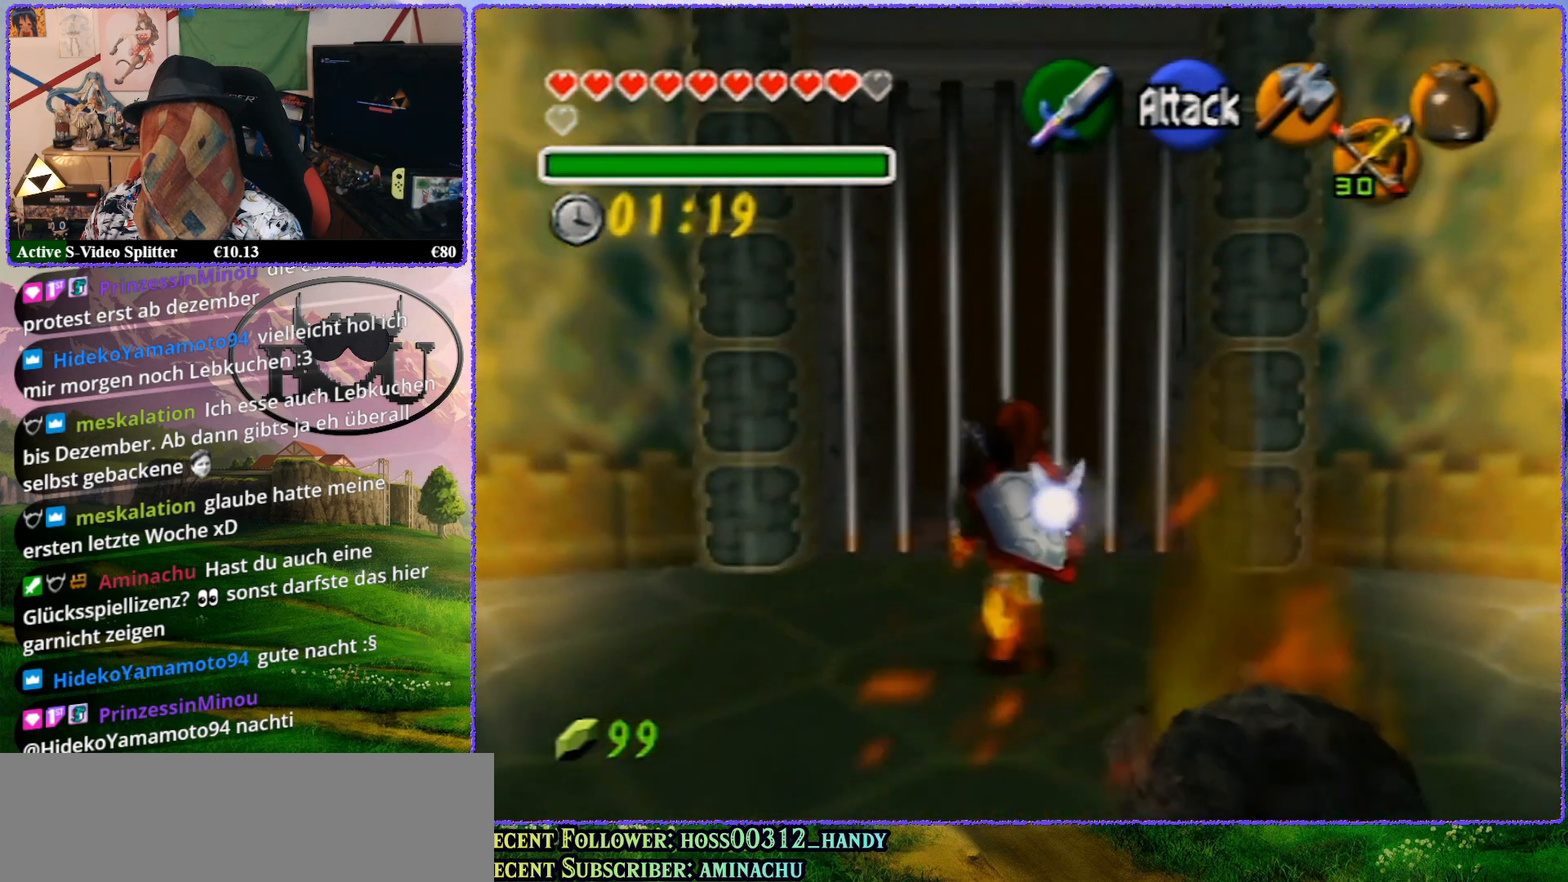
{"buttons": [], "left_stick": "up", "events": []}
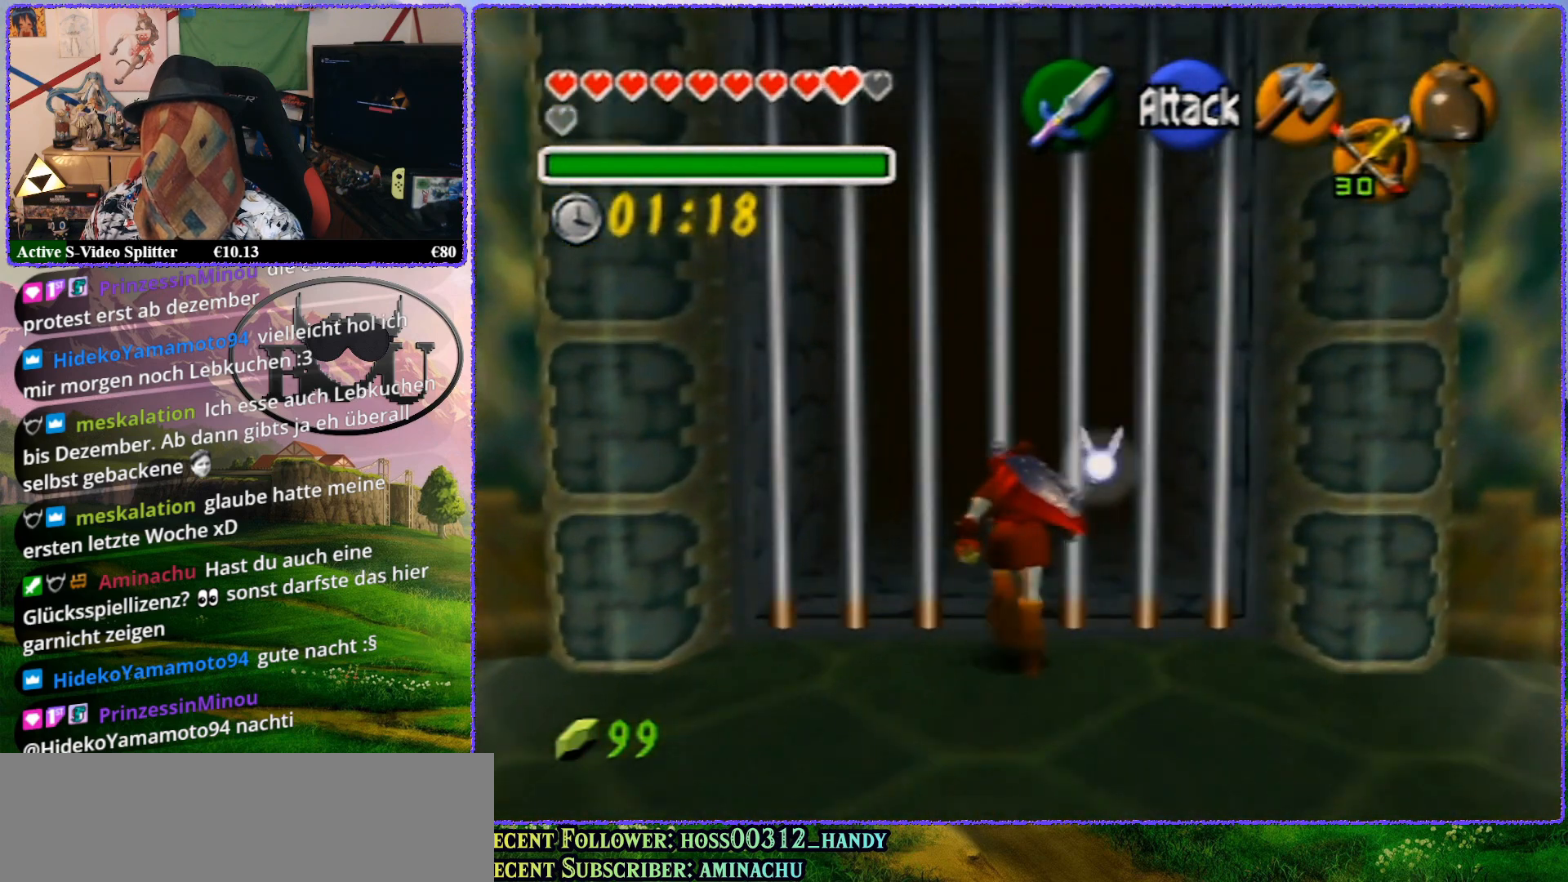
{"buttons": [], "left_stick": "up", "events": []}
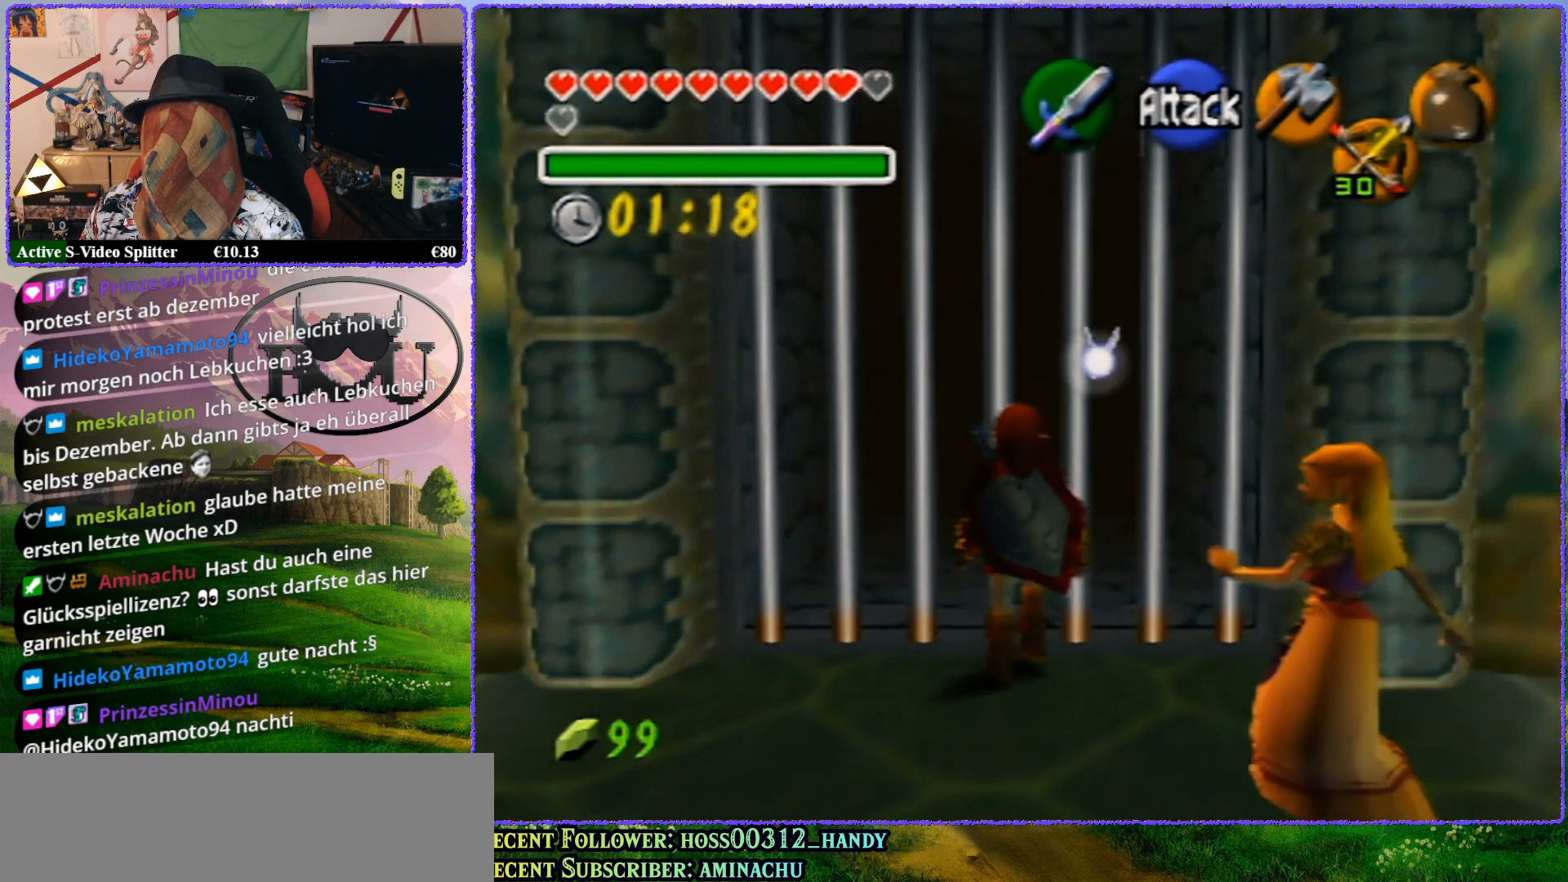
{"buttons": ["Z"], "left_stick": "up", "events": [[450, "Z", "down"]]}
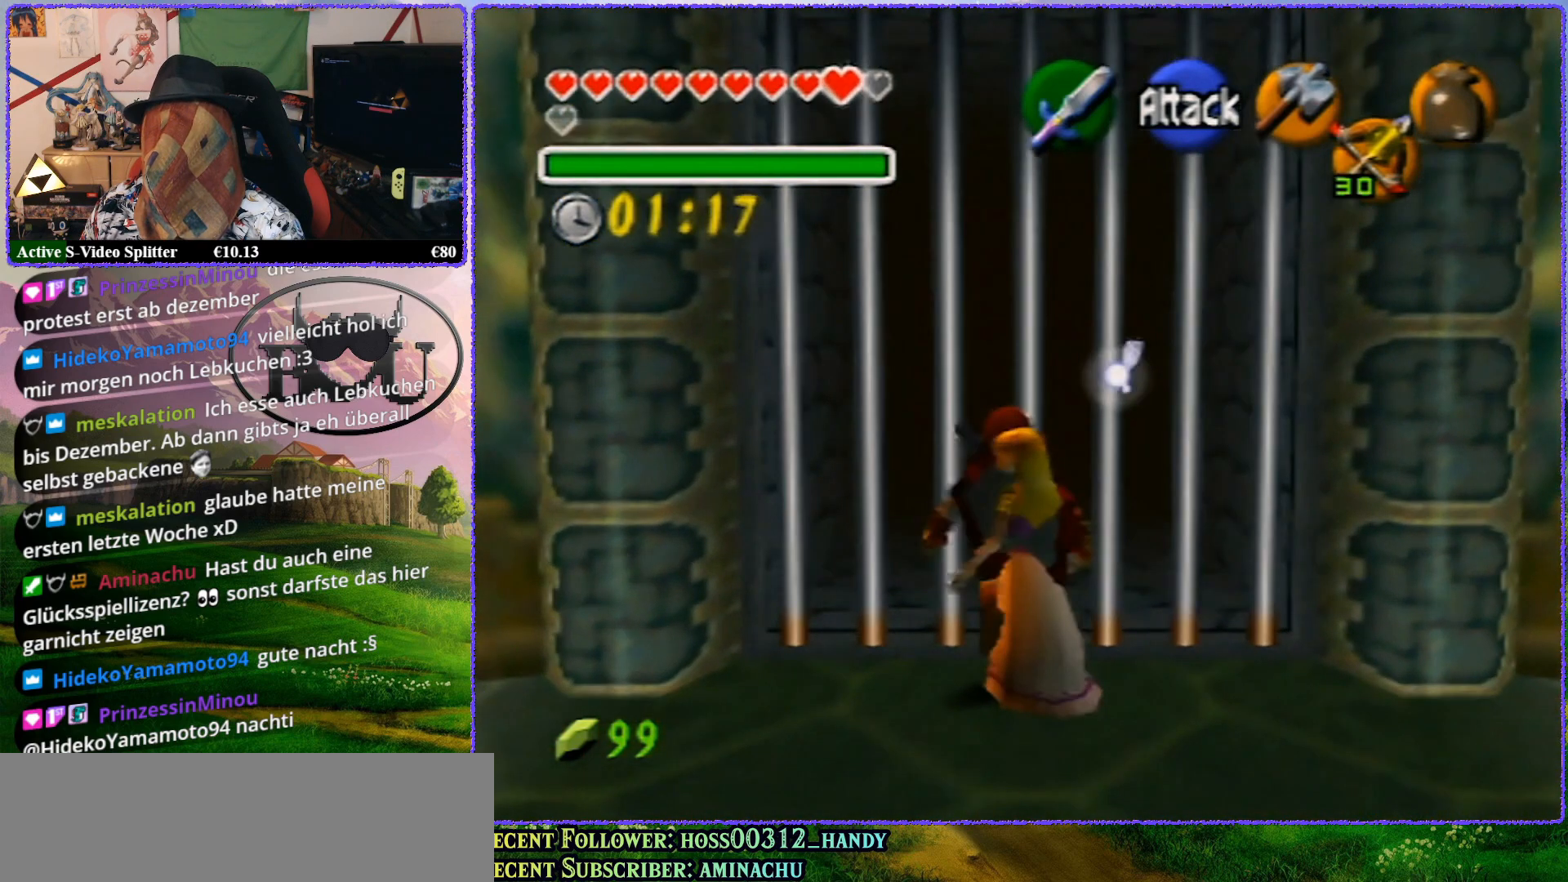
{"buttons": ["Z"], "left_stick": "center", "events": [[317, "left_stick", "center"]]}
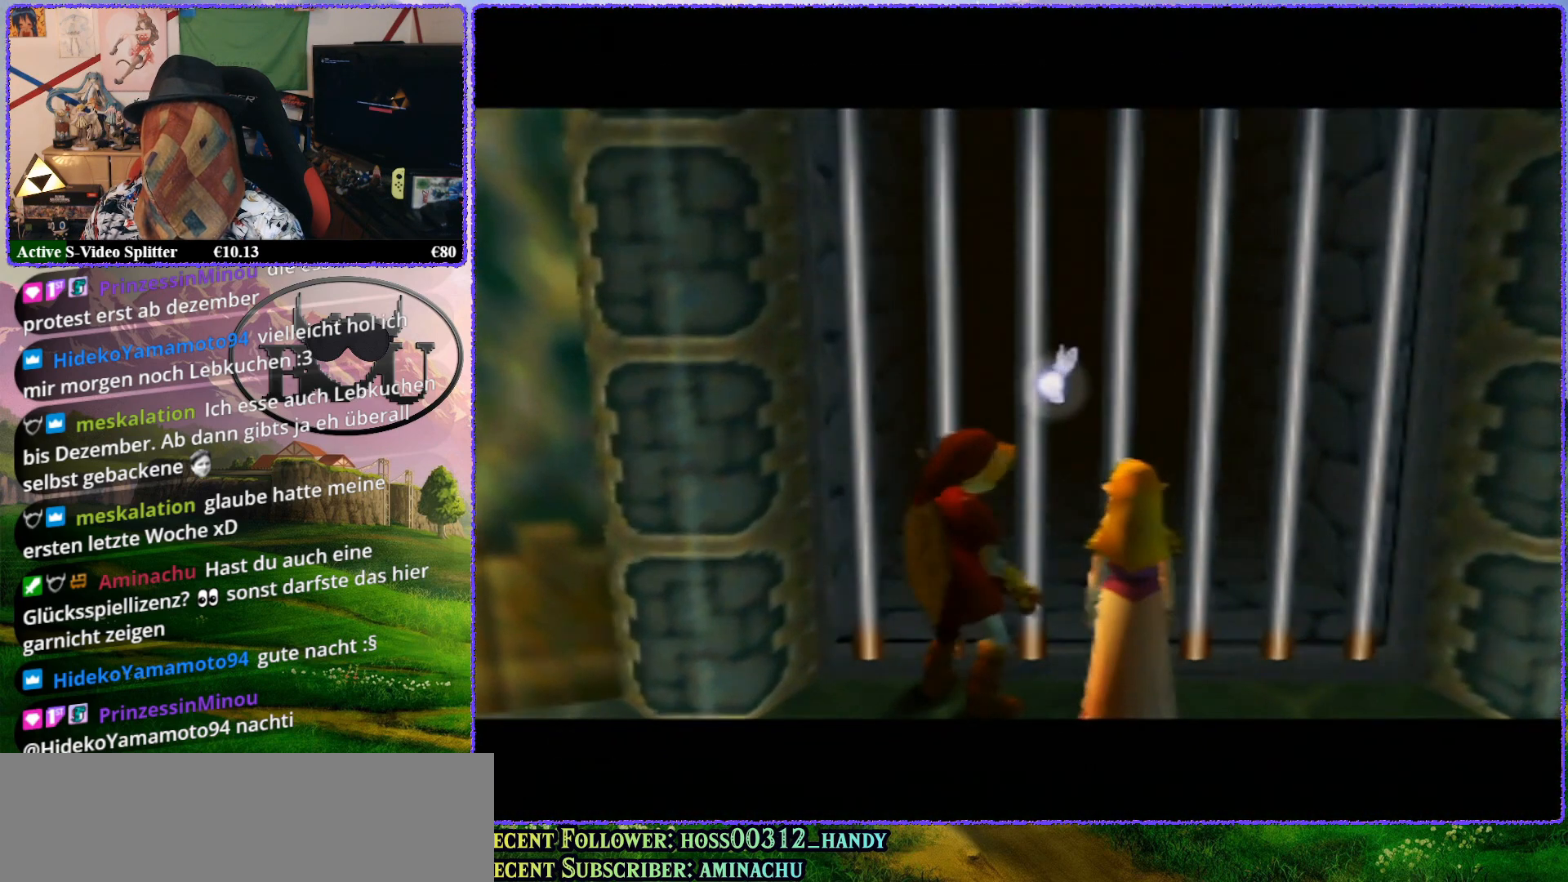
{"buttons": ["Z"], "left_stick": "up", "events": [[33, "left_stick", "up"]]}
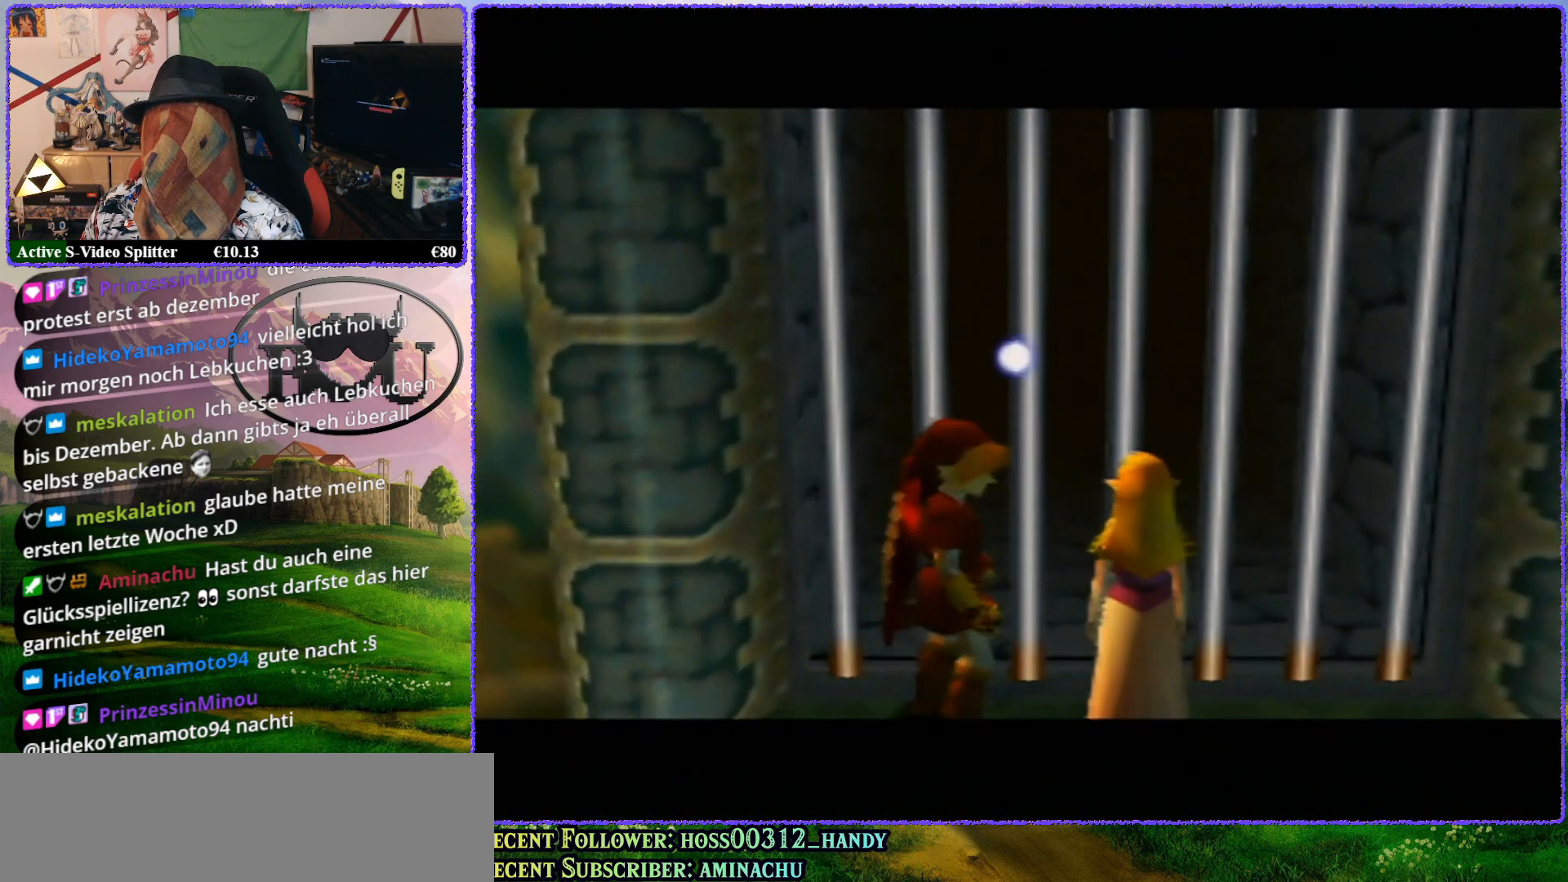
{"buttons": ["Z"], "left_stick": "up-right", "events": [[233, "left_stick", "up-right"]]}
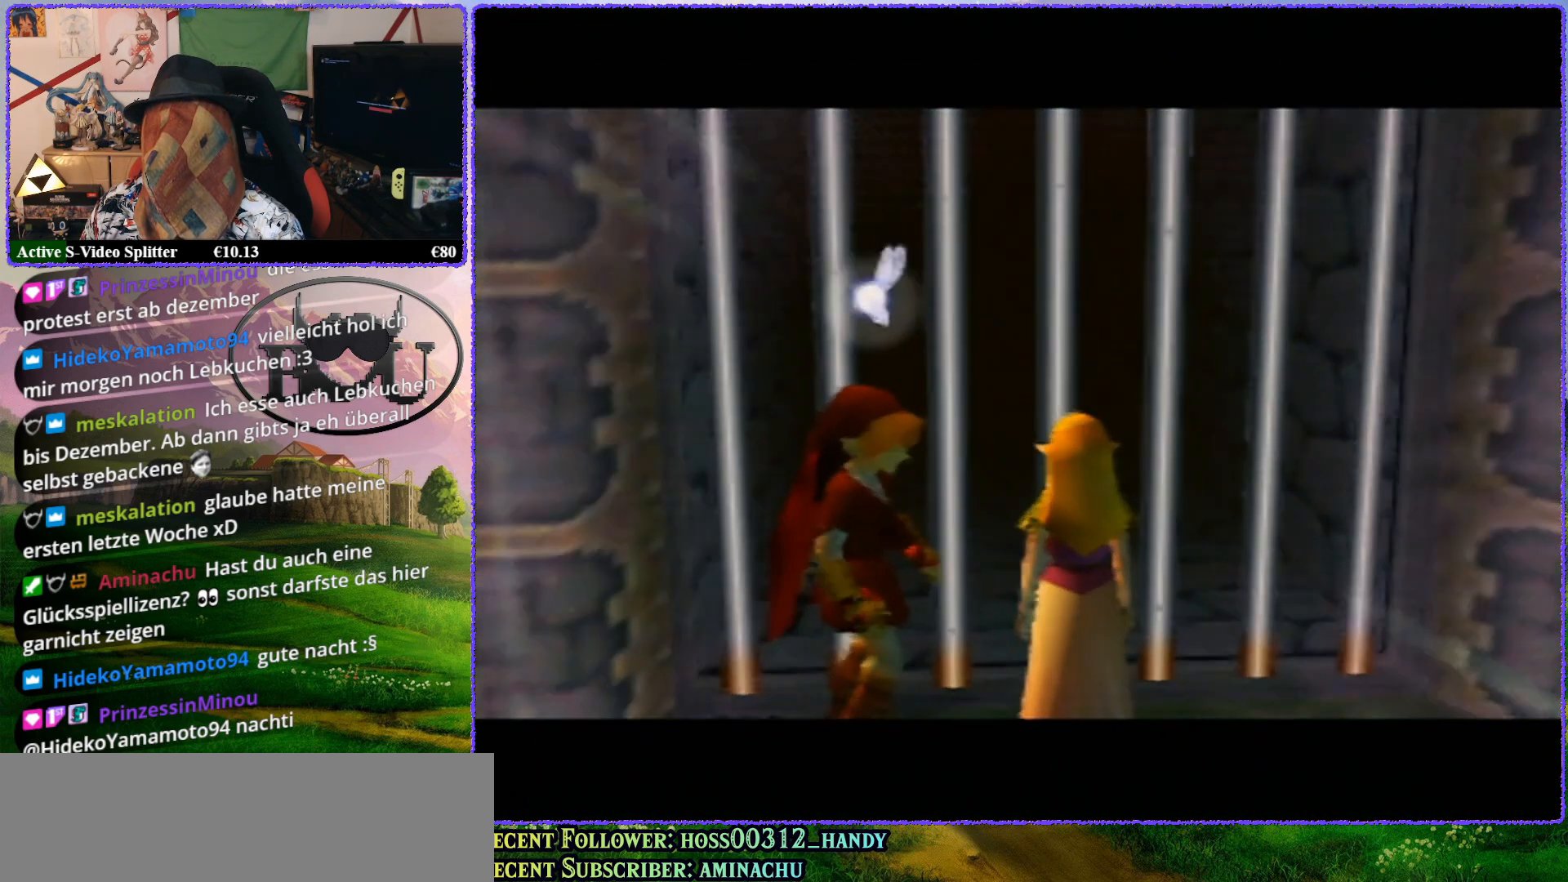
{"buttons": ["R1", "Z"], "left_stick": "center", "events": [[183, "R1", "down"], [283, "left_stick", "center"], [317, "R1", "up"], [433, "R1", "down"]]}
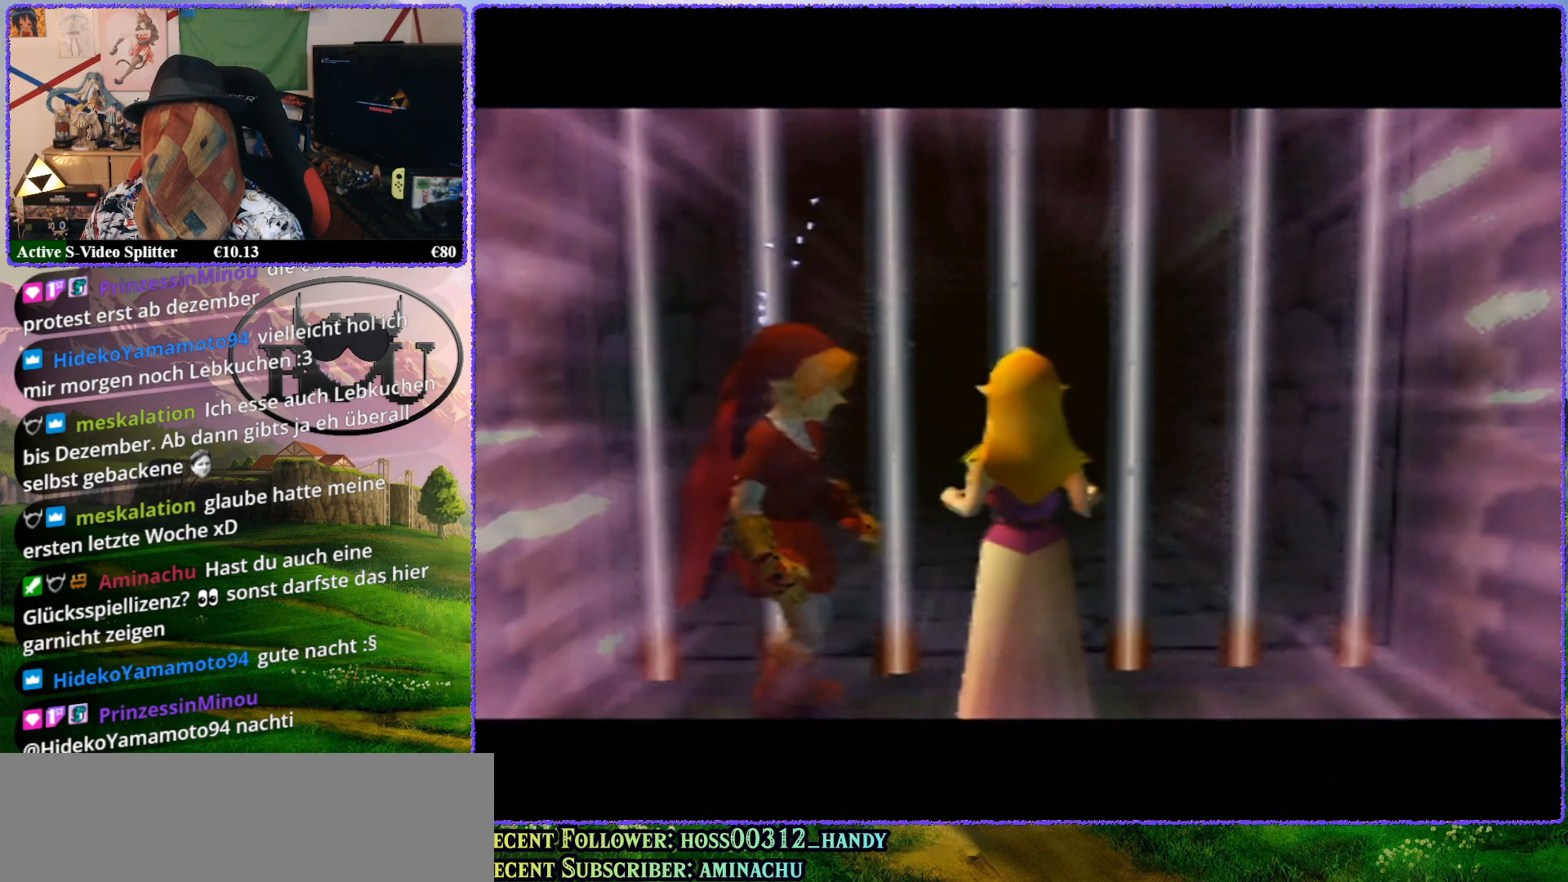
{"buttons": [], "left_stick": "center", "events": [[33, "R1", "up"], [383, "Z", "up"]]}
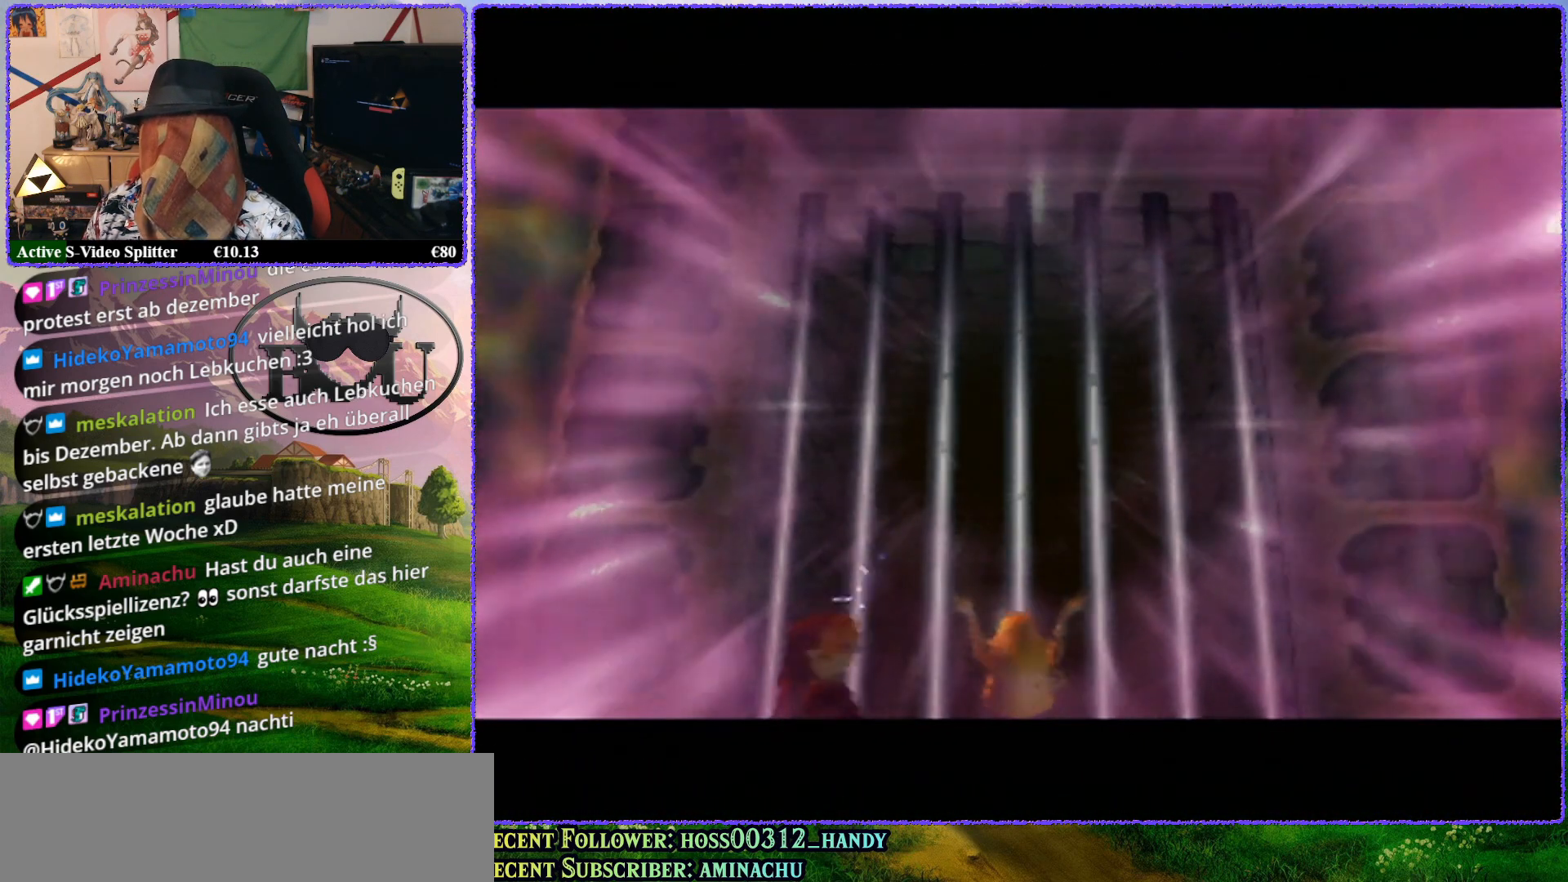
{"buttons": [], "left_stick": "center", "events": []}
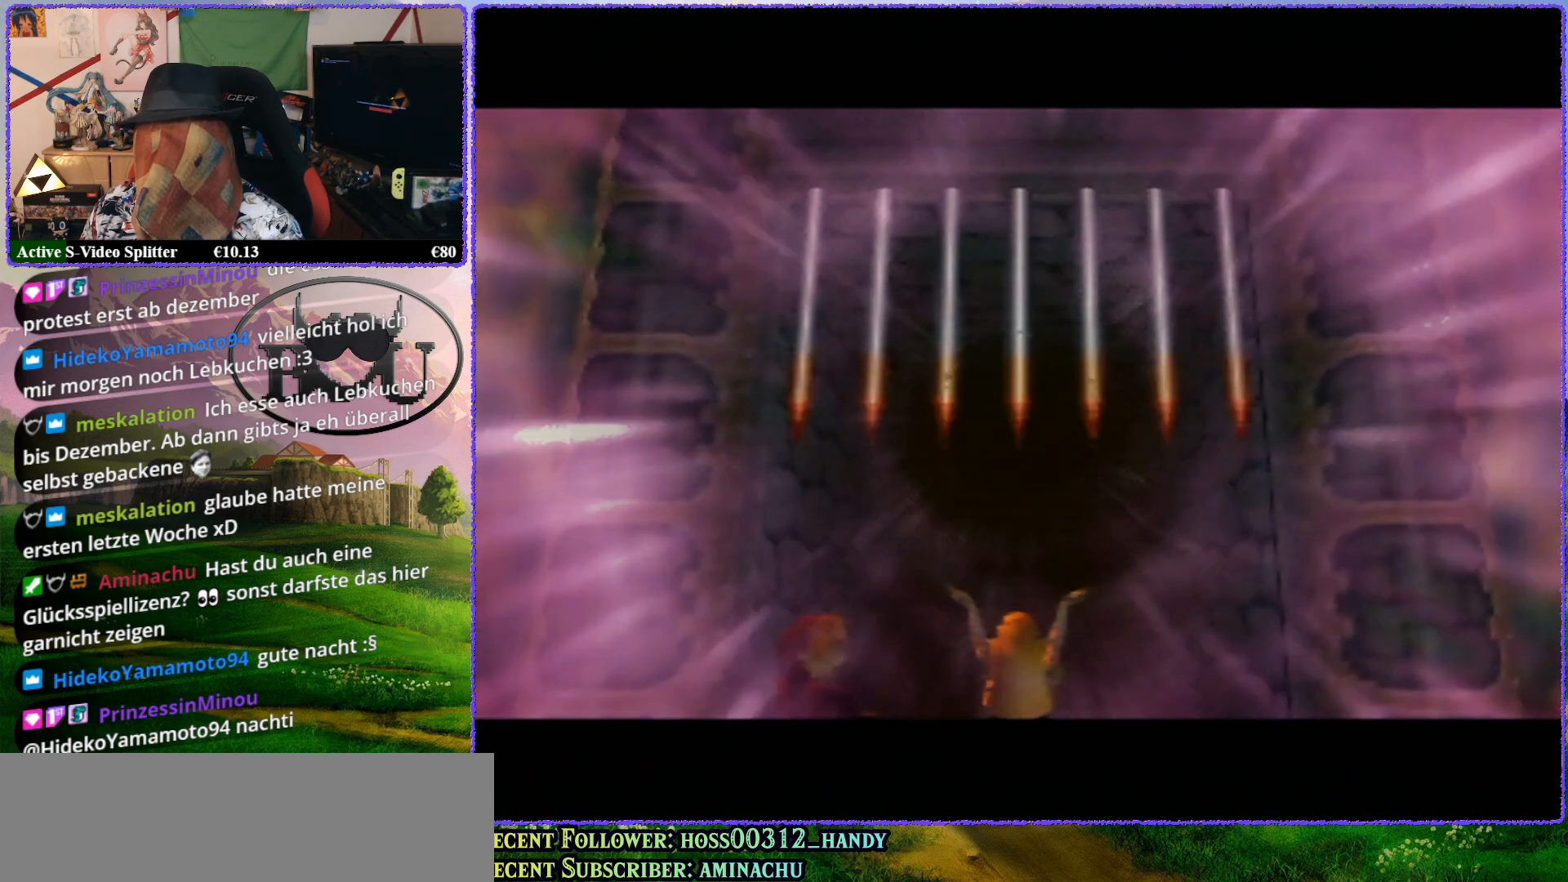
{"buttons": [], "left_stick": "center", "events": [[283, "R1", "down"], [467, "R1", "up"]]}
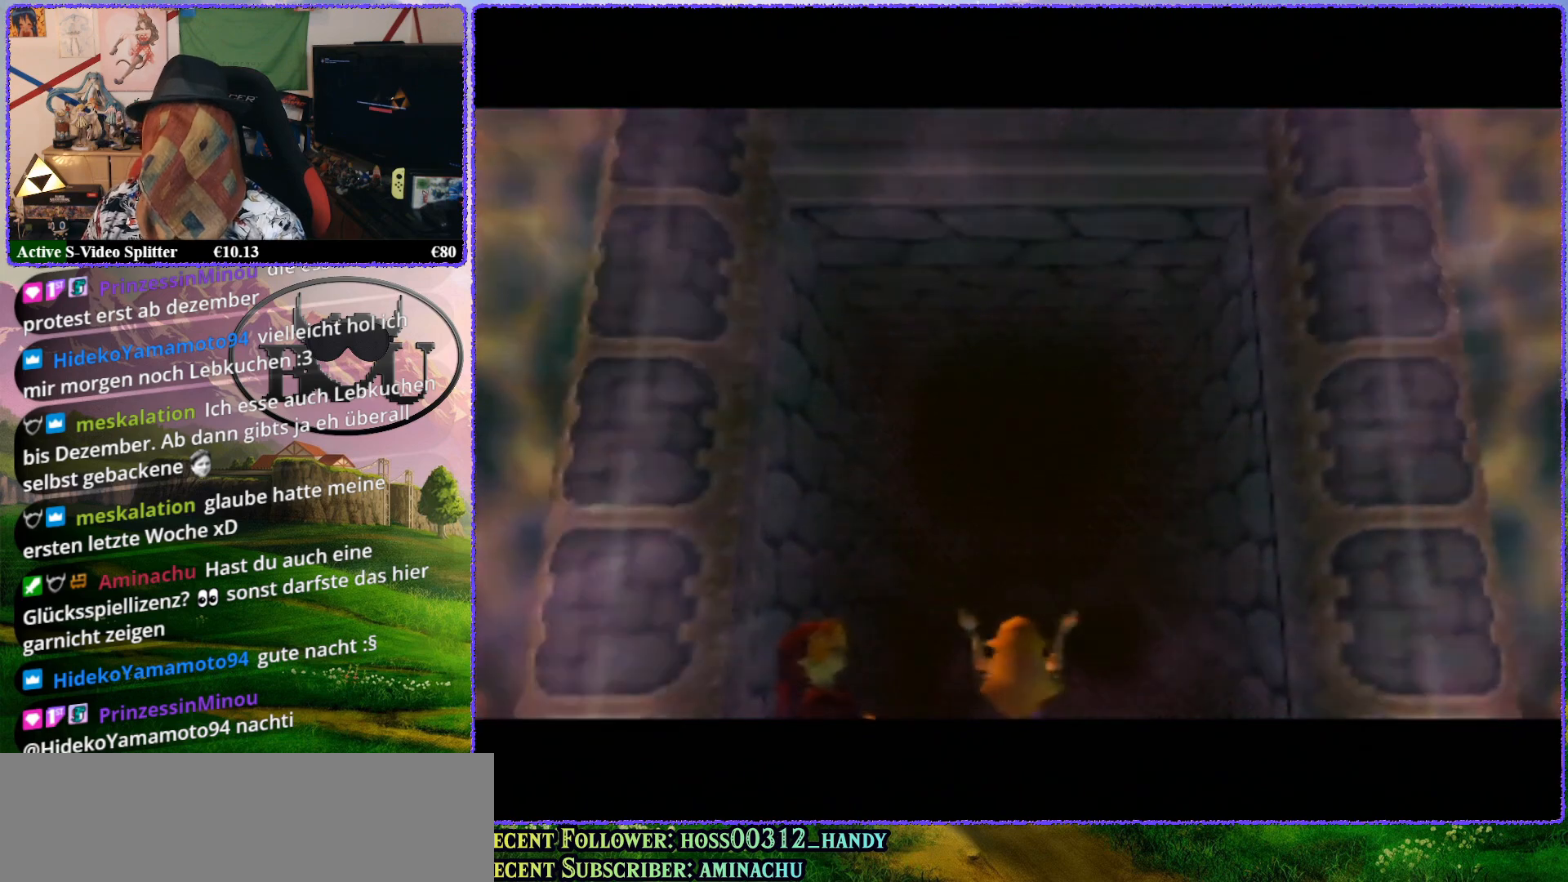
{"buttons": [], "left_stick": "center", "events": [[100, "R1", "down"], [217, "R1", "up"], [350, "R1", "down"], [417, "R1", "up"]]}
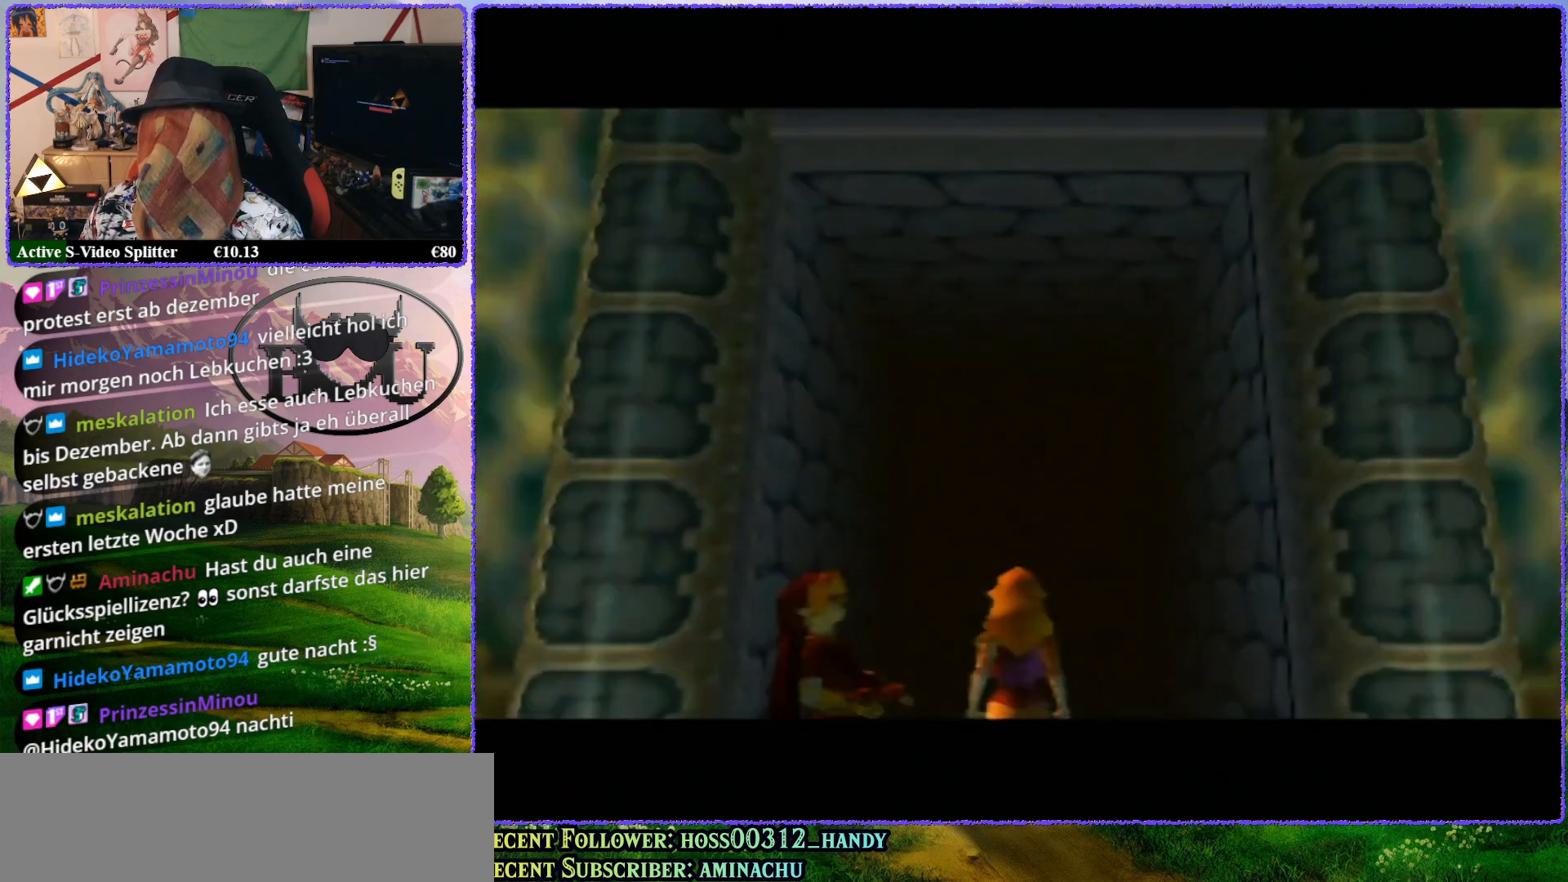
{"buttons": ["R1"], "left_stick": "center", "events": [[83, "R1", "down"], [183, "R1", "up"], [267, "R1", "down"], [367, "R1", "up"], [433, "R1", "down"]]}
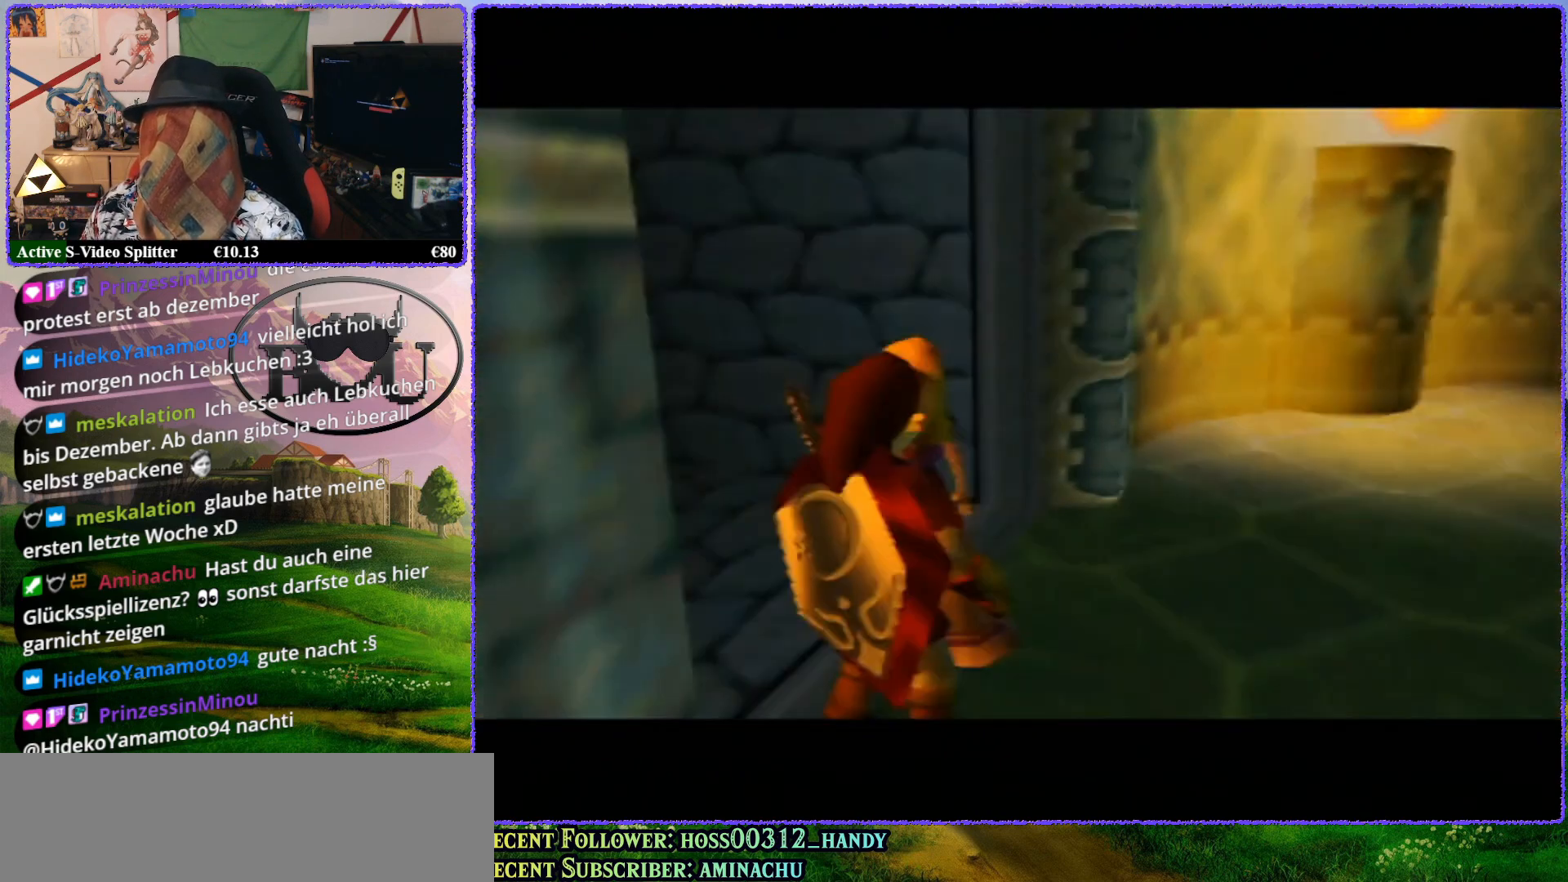
{"buttons": [], "left_stick": "up", "events": [[67, "R1", "up"], [133, "R1", "down"], [217, "R1", "up"], [383, "left_stick", "up"]]}
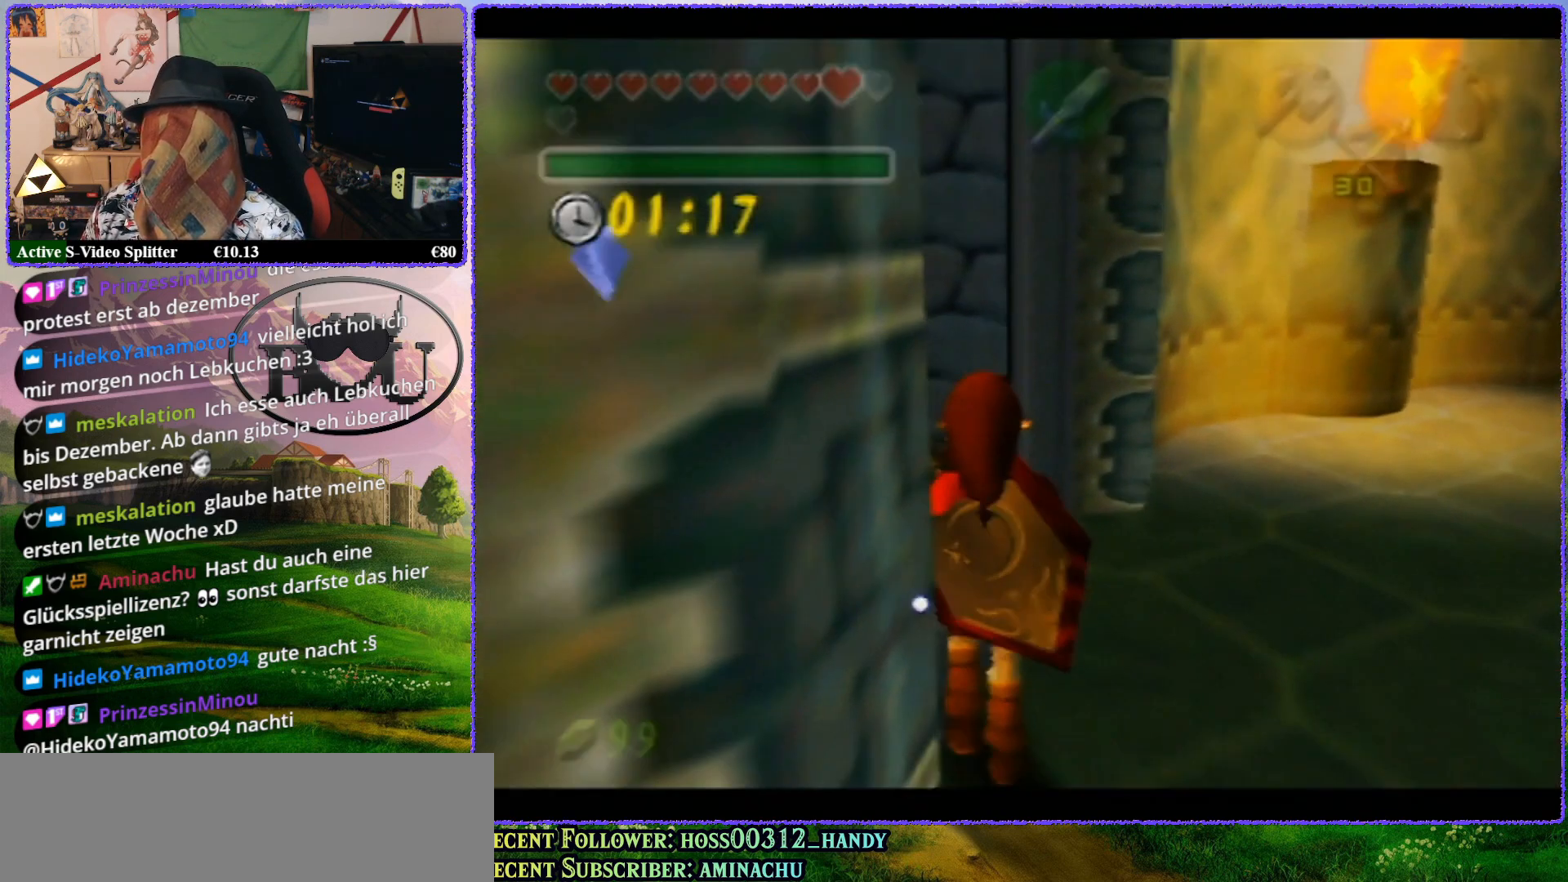
{"buttons": [], "left_stick": "up", "events": [[117, "A", "down"], [150, "A", "up"], [267, "A", "down"], [333, "A", "up"], [400, "A", "down"], [500, "A", "up"]]}
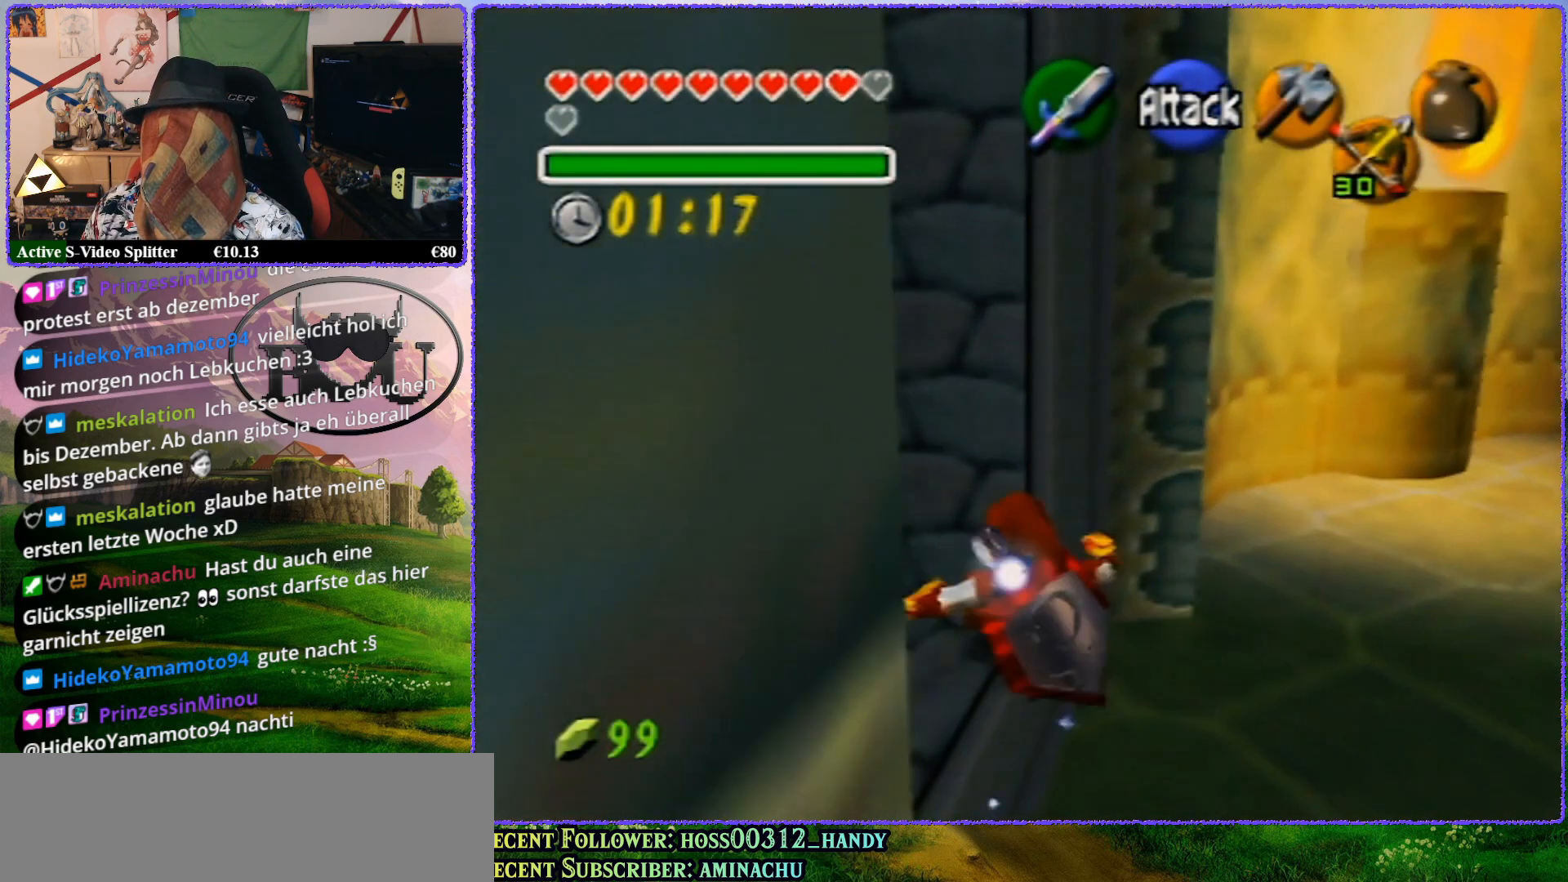
{"buttons": [], "left_stick": "up-left", "events": [[383, "left_stick", "up-left"]]}
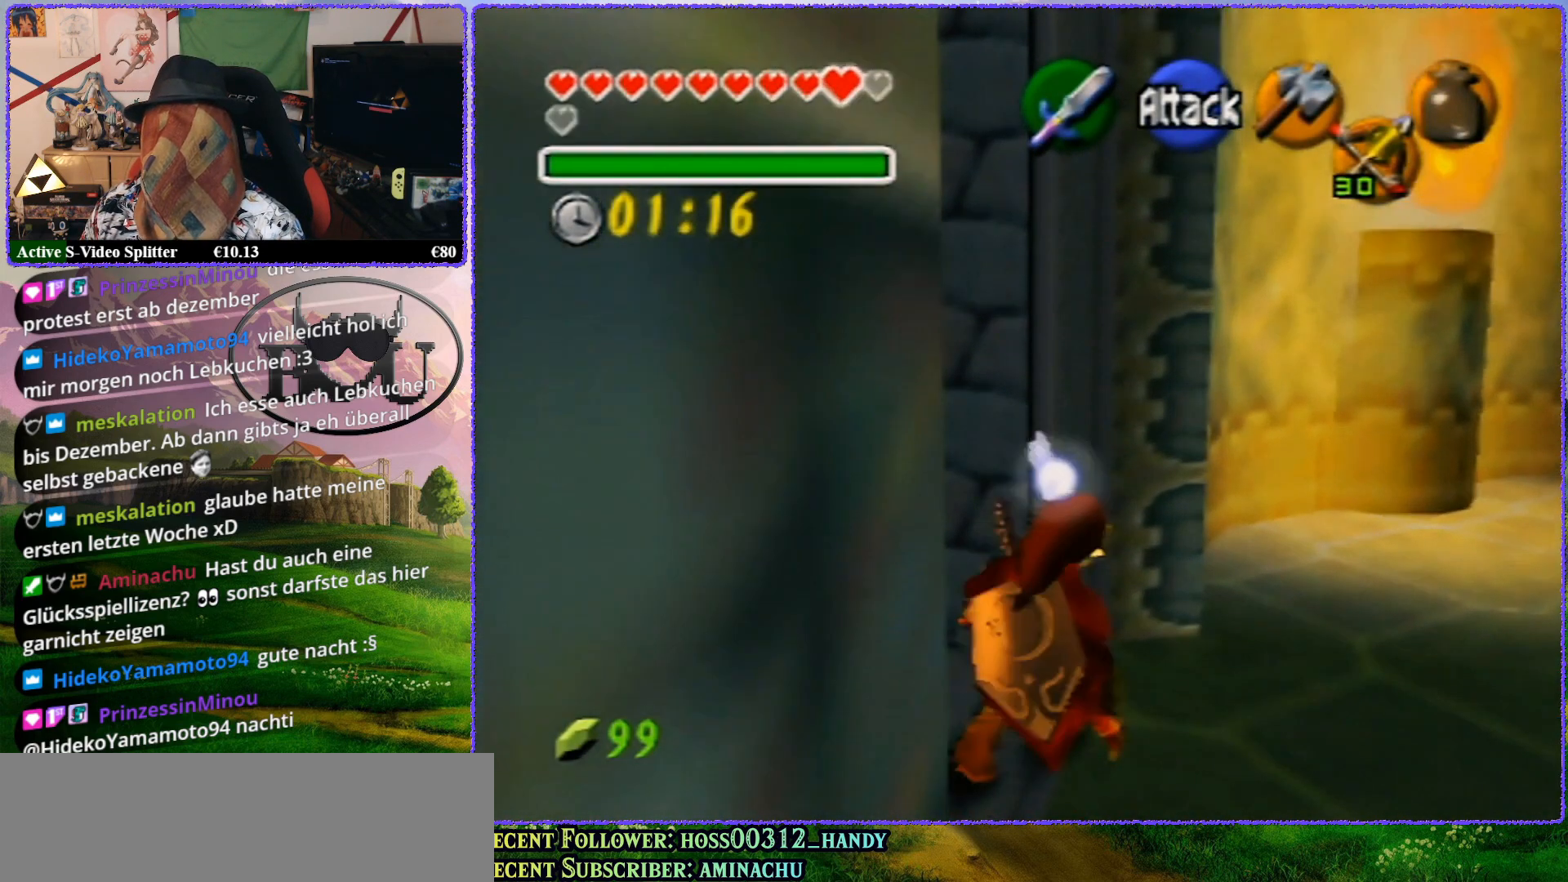
{"buttons": [], "left_stick": "up-left", "events": []}
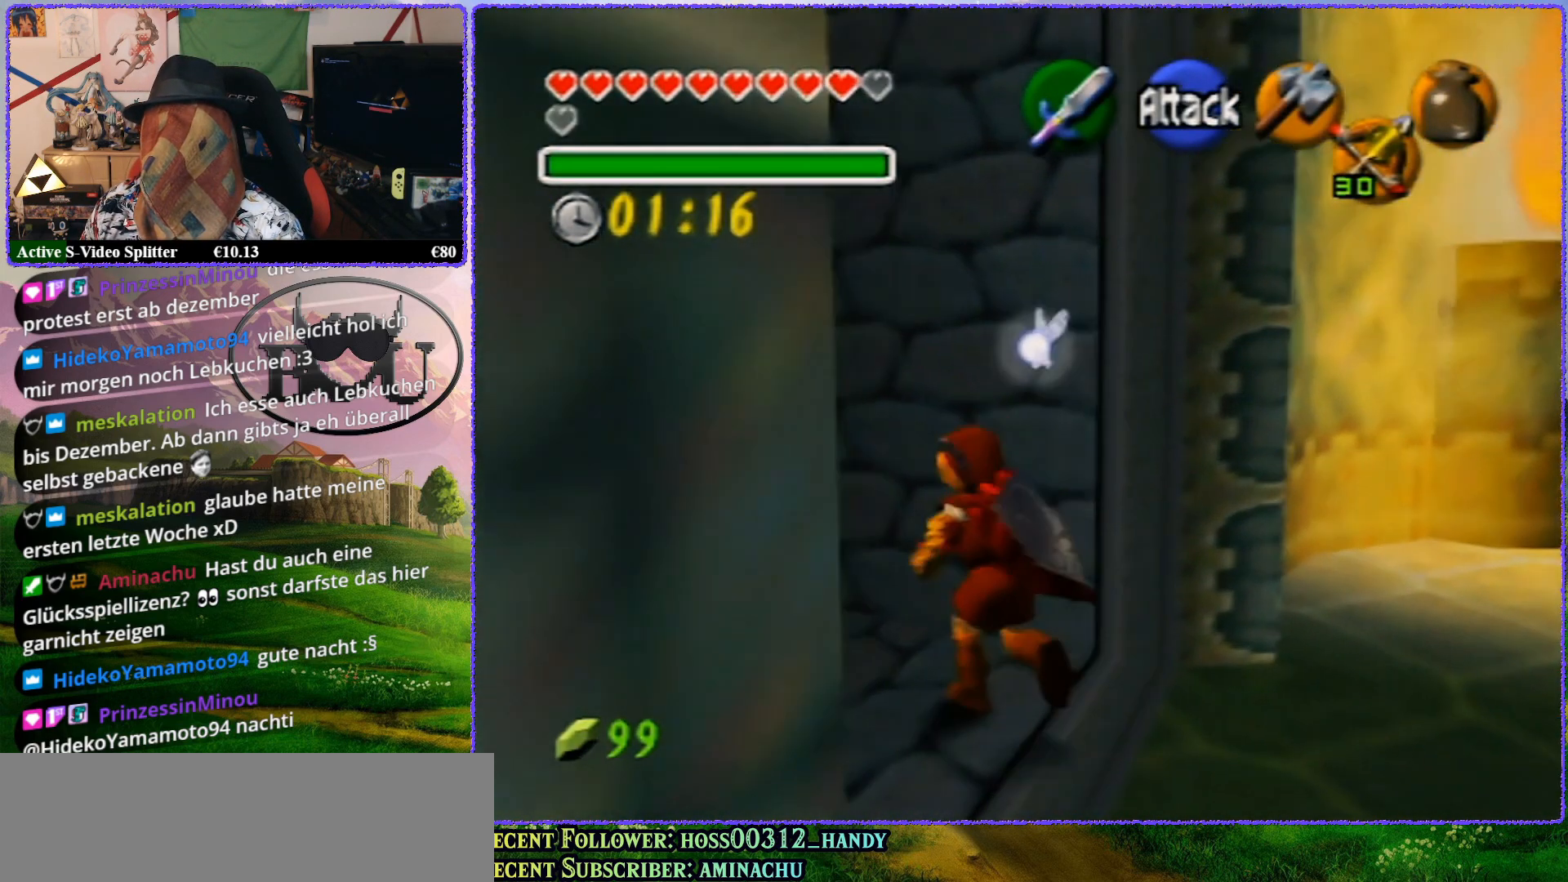
{"buttons": [], "left_stick": "up", "events": [[150, "left_stick", "up"]]}
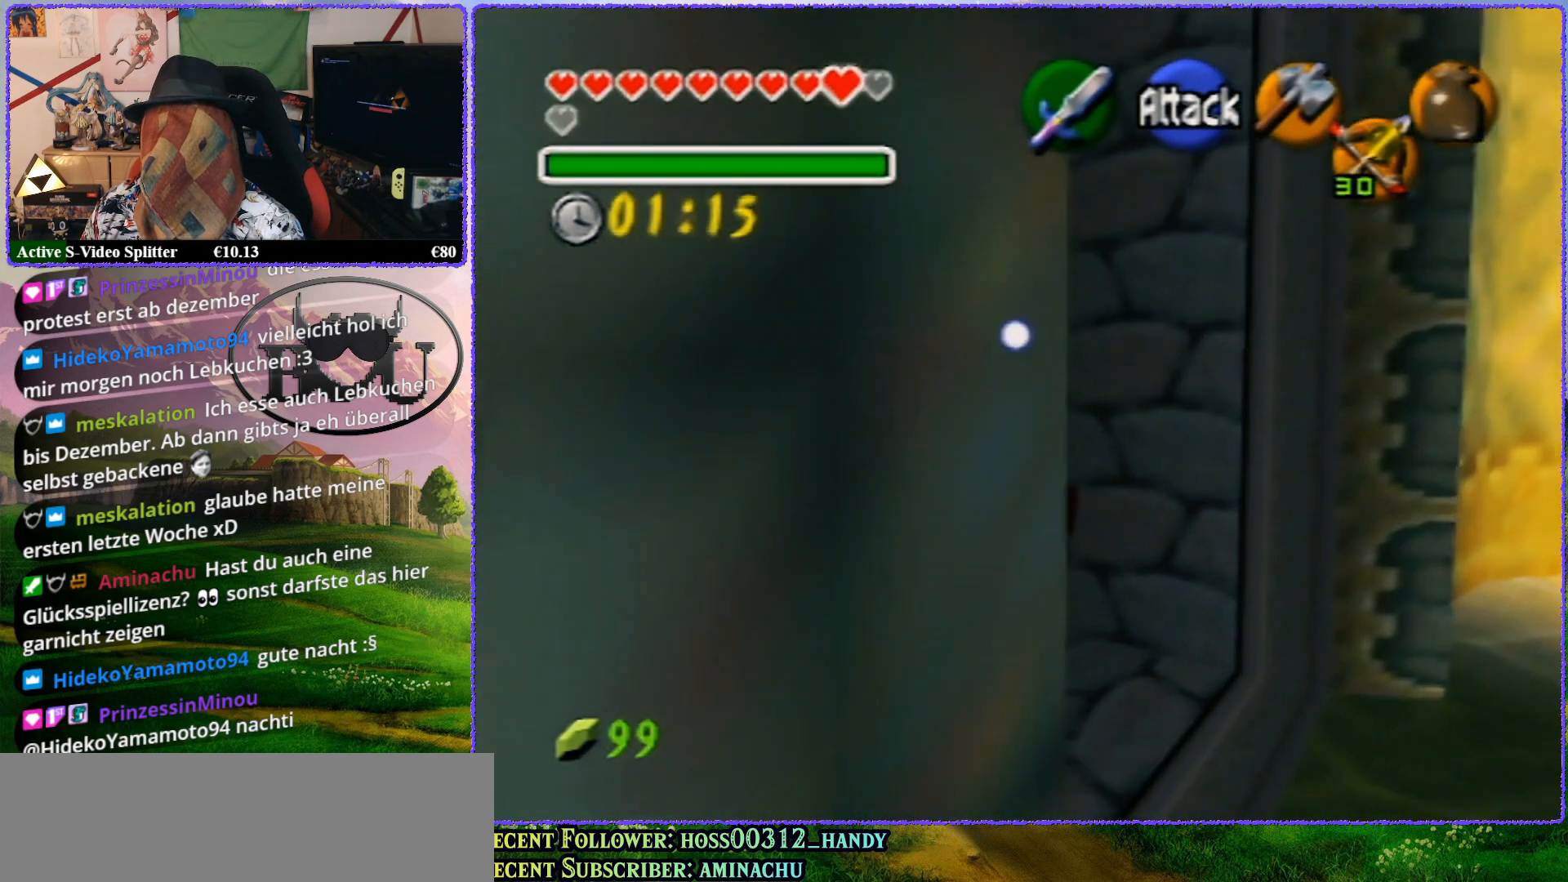
{"buttons": [], "left_stick": "up", "events": [[200, "R1", "down"], [367, "R1", "up"]]}
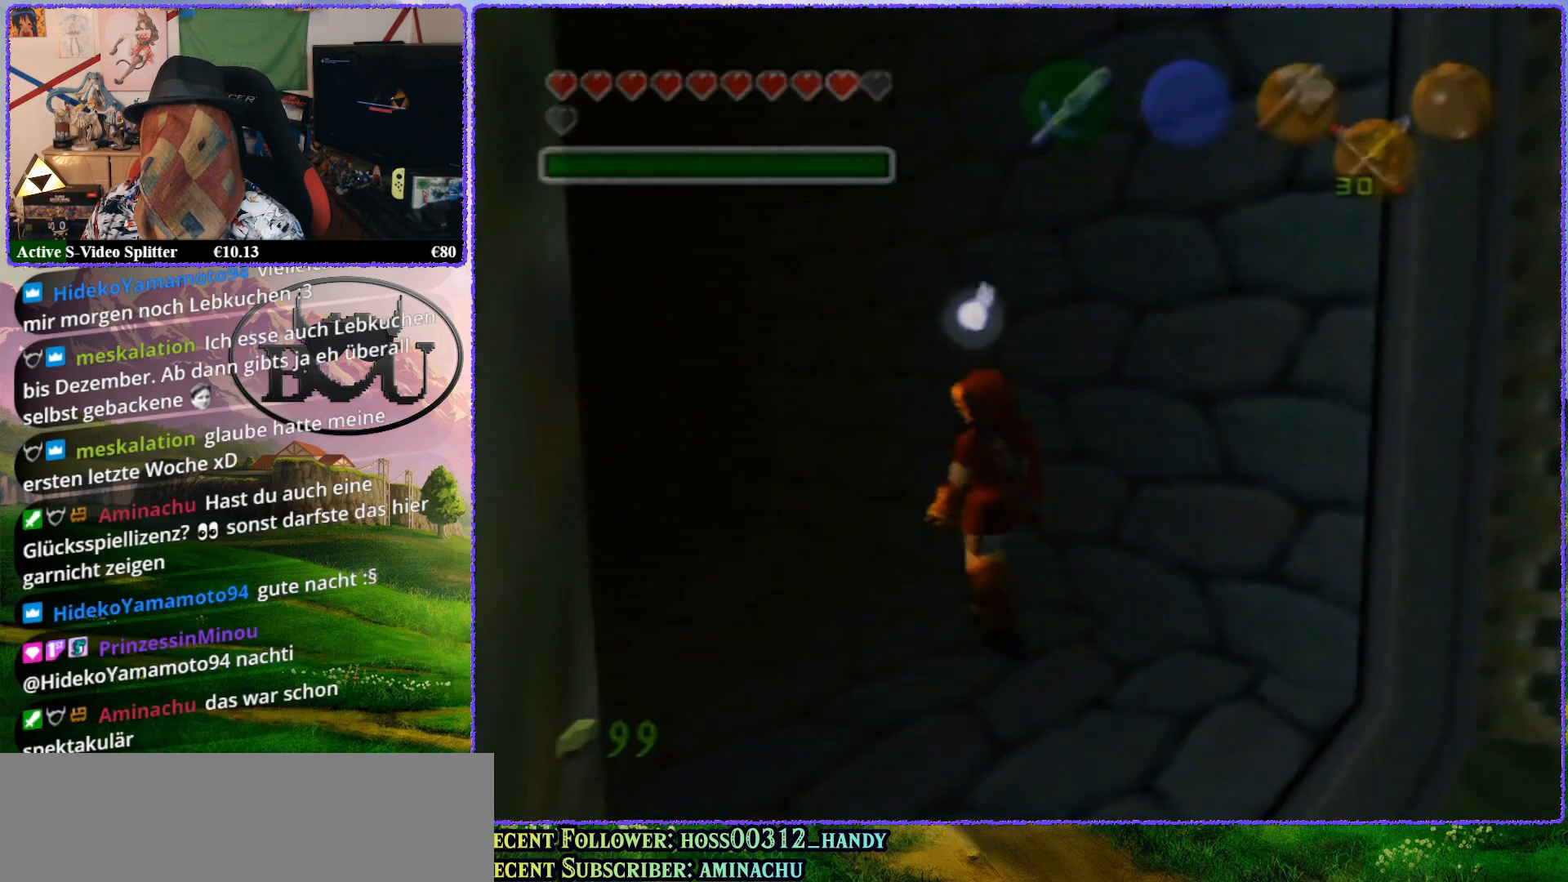
{"buttons": [], "left_stick": "up", "events": []}
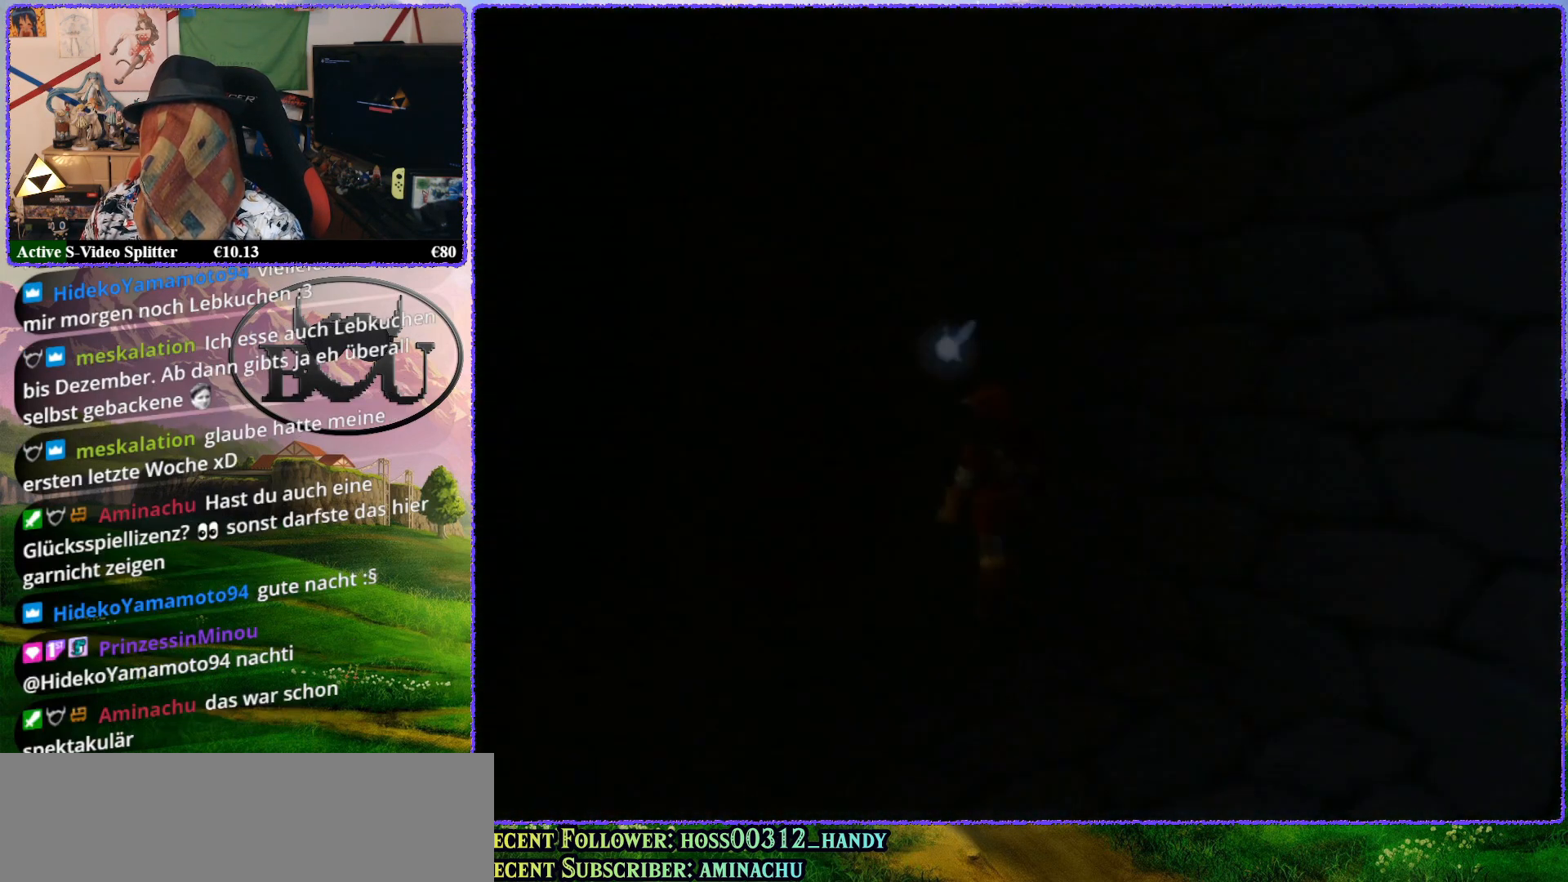
{"buttons": [], "left_stick": "up", "events": [[283, "R1", "down"], [400, "R1", "up"]]}
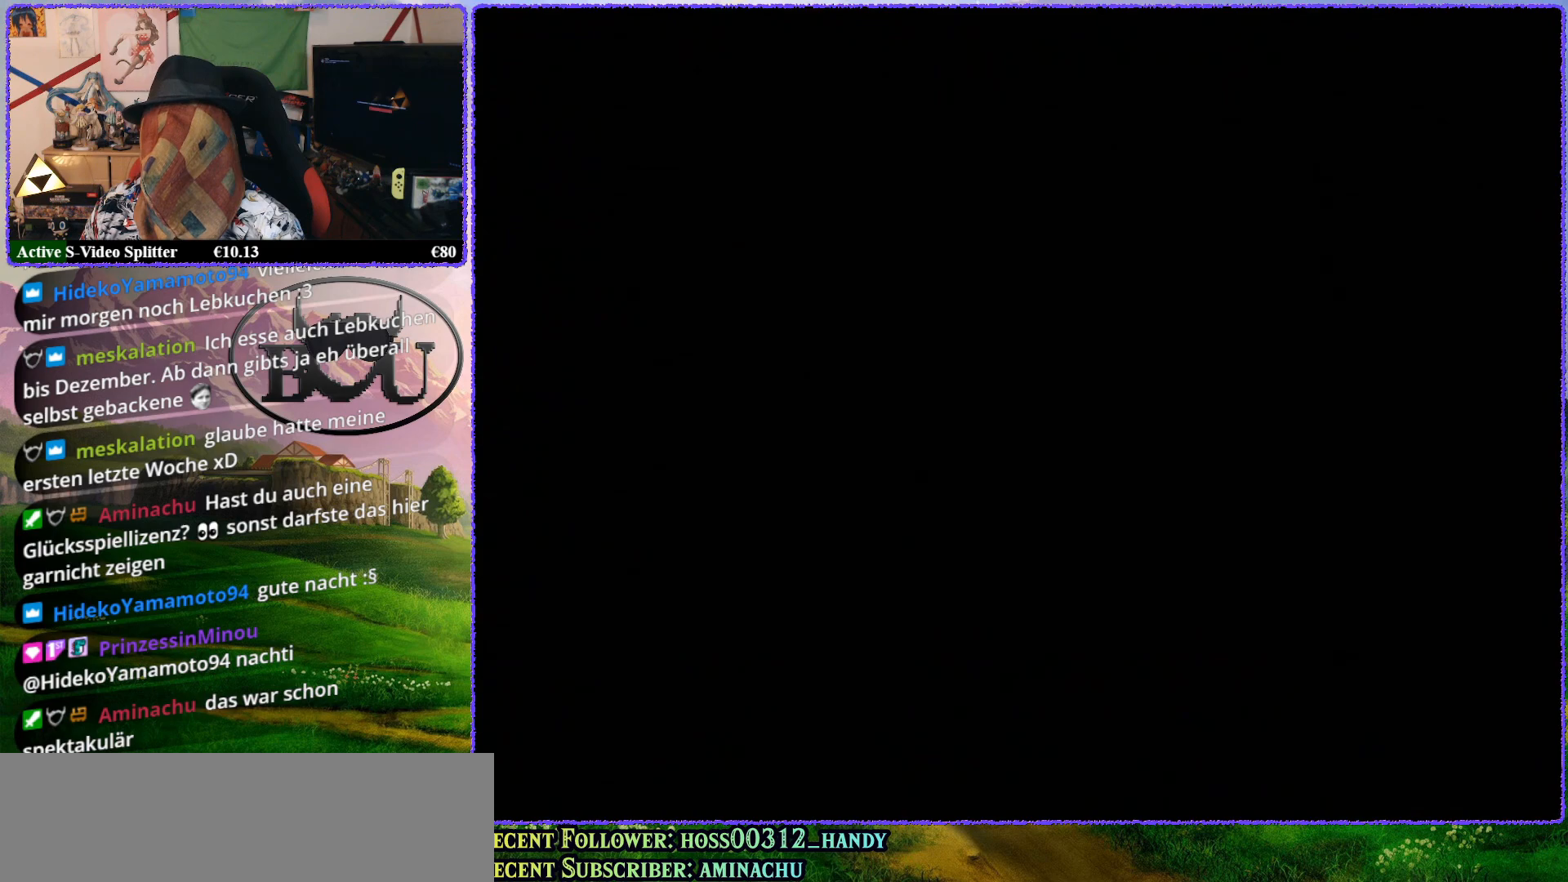
{"buttons": ["R1"], "left_stick": "up", "events": [[17, "R1", "down"], [150, "R1", "up"], [233, "left_stick", "up-left"], [433, "R1", "down"], [483, "left_stick", "up"]]}
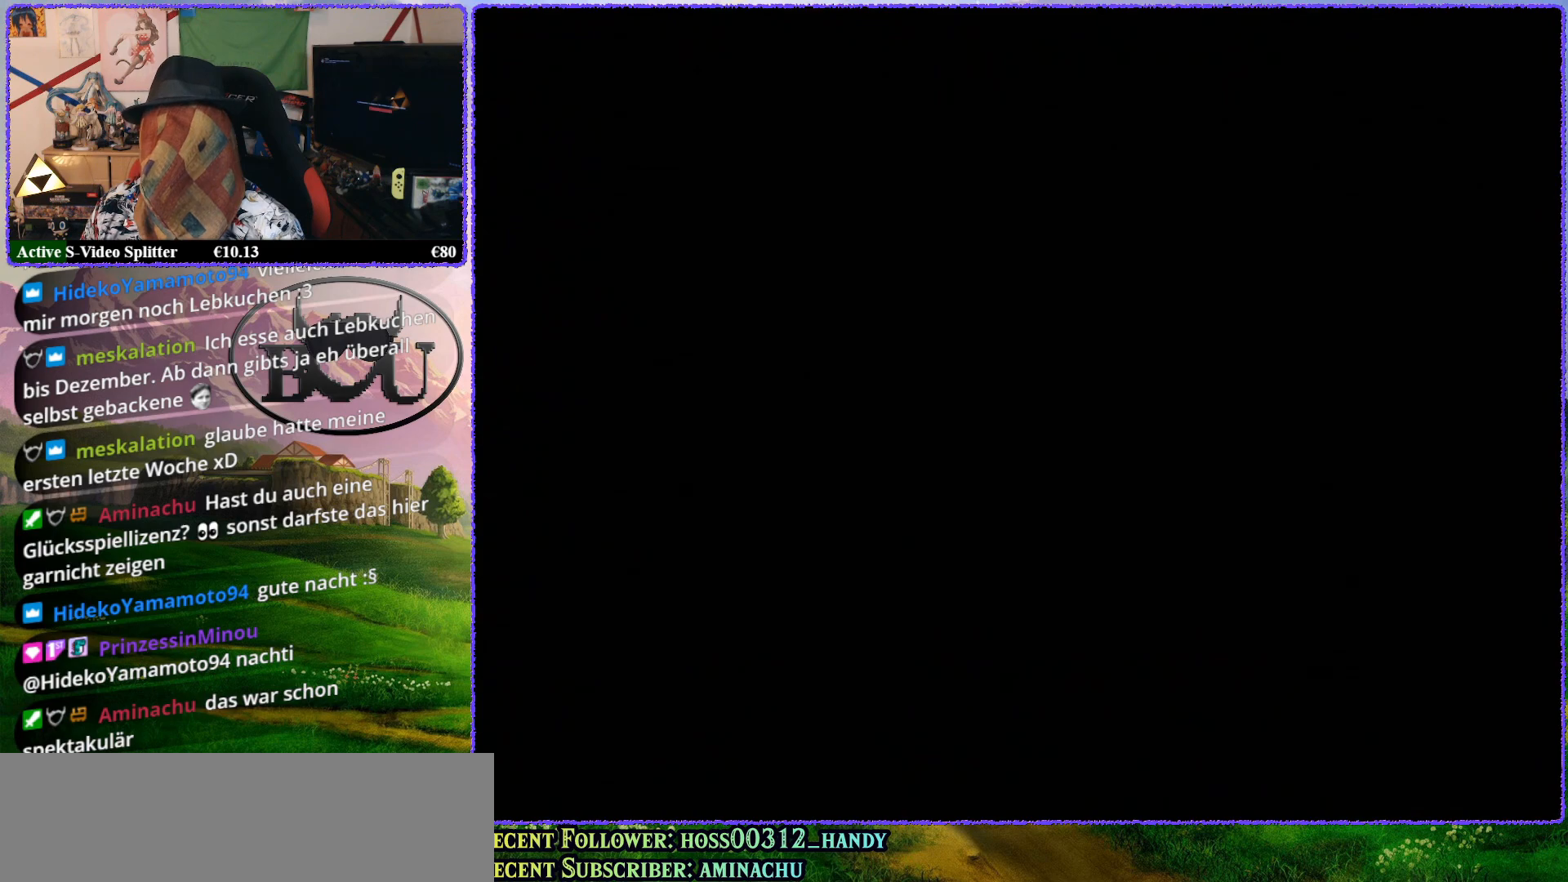
{"buttons": [], "left_stick": "center", "events": [[67, "R1", "up"], [300, "left_stick", "center"]]}
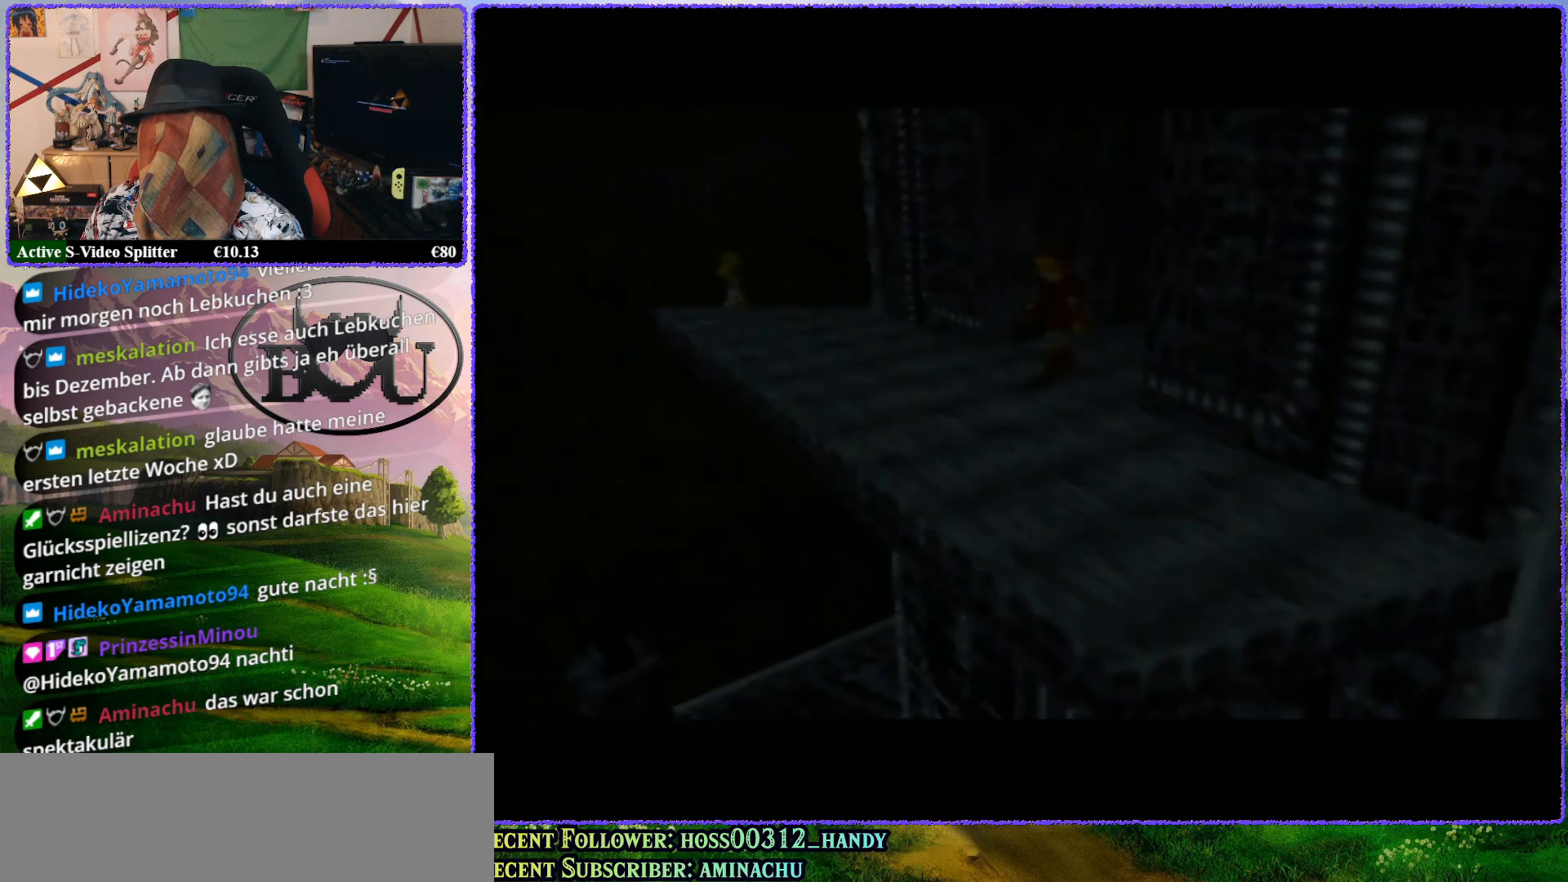
{"buttons": [], "left_stick": "center", "events": []}